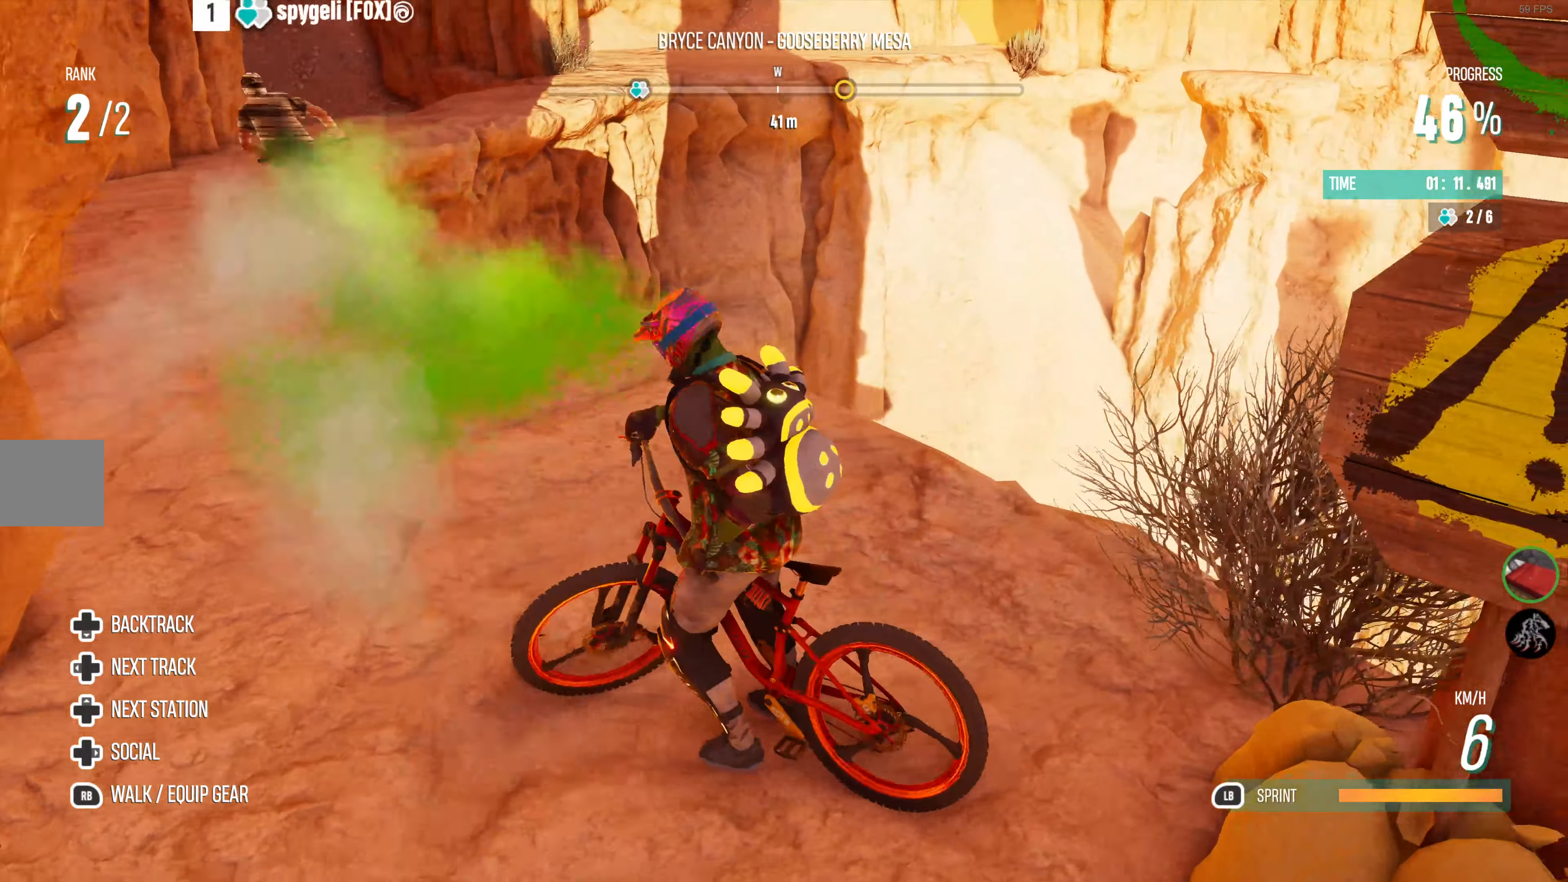
Gameplay with a controller (PlayStation layout); each line is a JSON object with the inputs held at the frame after it. "events" lists button and stick changes between this image and that frame as [ms after this image, input, new state], when the widget could be followed in between.
{"buttons": ["R2"], "left_stick": "center", "right_stick": "center", "events": [[17, "left_stick", "center"], [167, "right_stick", "center"]]}
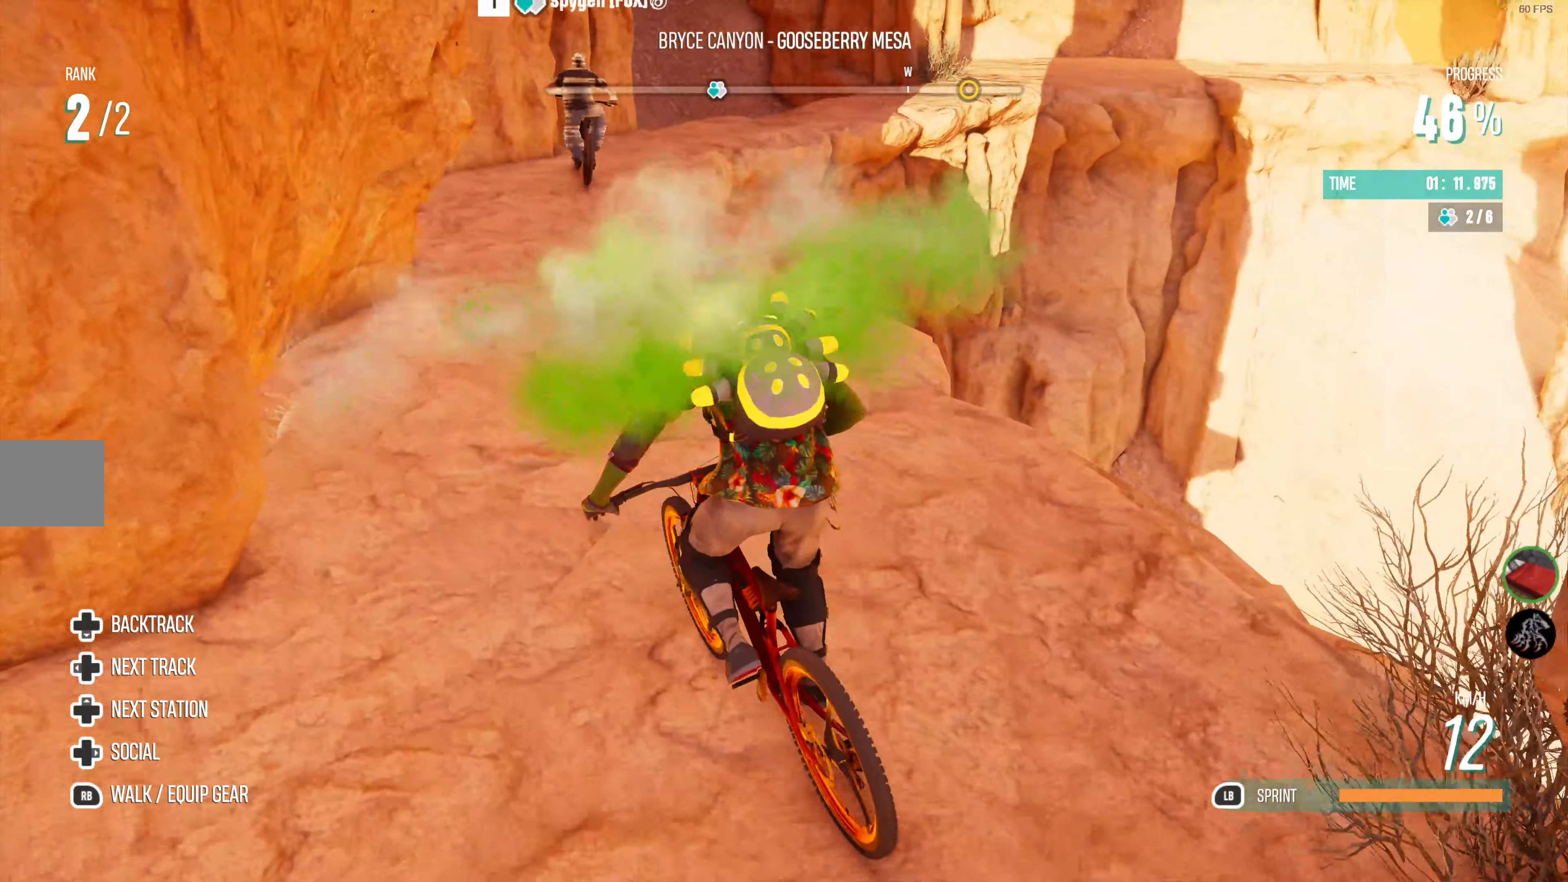
{"buttons": ["R2"], "left_stick": "center", "right_stick": "center", "events": [[34, "left_stick", "right"], [250, "left_stick", "center"]]}
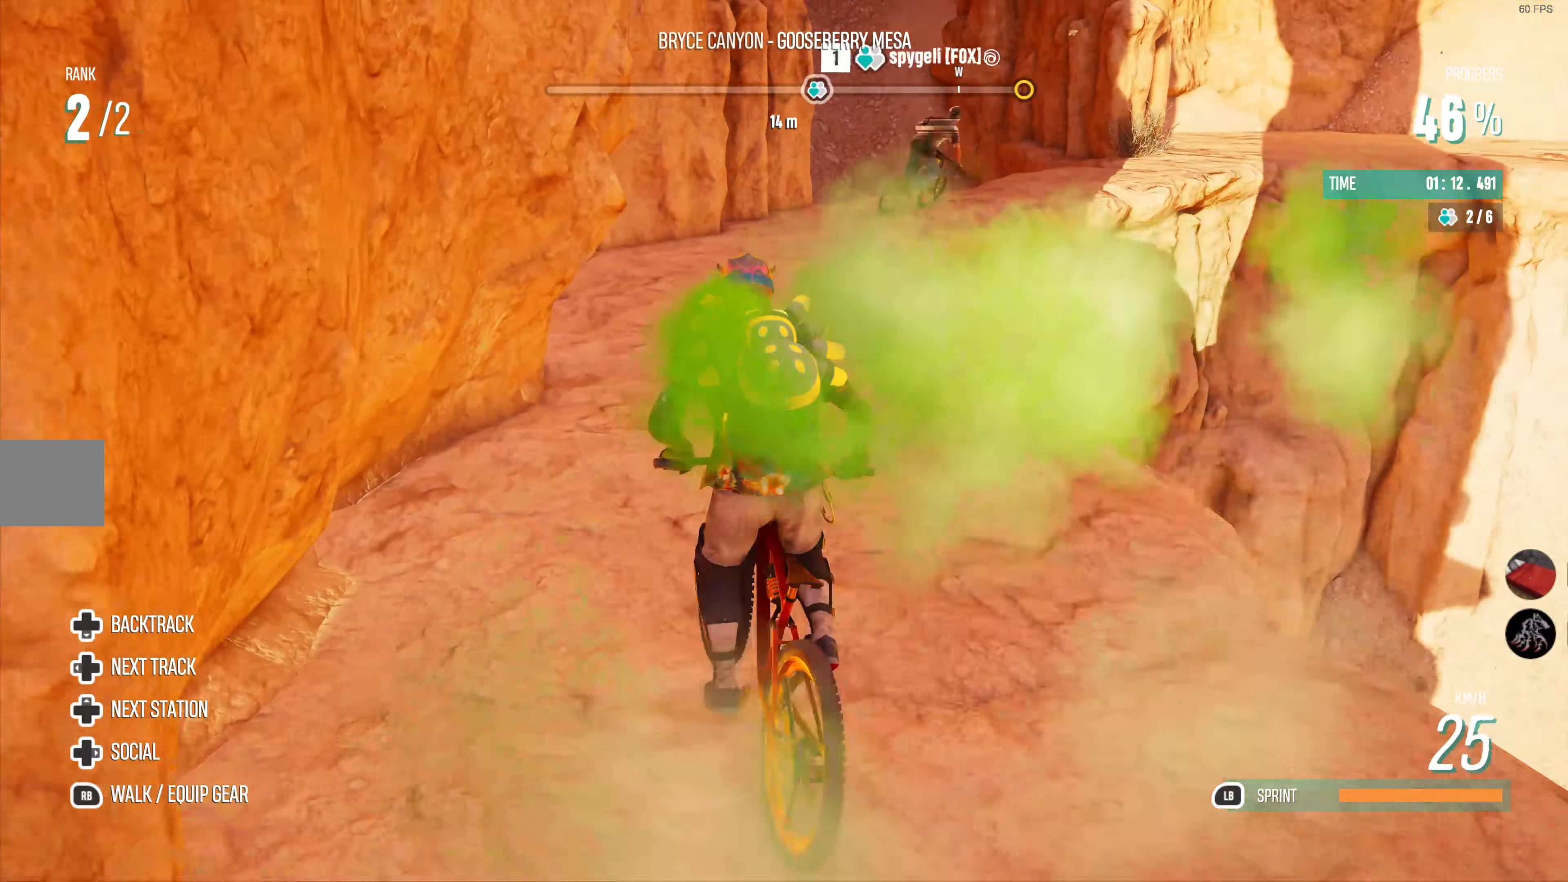
{"buttons": [], "left_stick": "center", "right_stick": "center", "events": [[67, "left_stick", "right"], [400, "R2", "up"], [400, "left_stick", "center"]]}
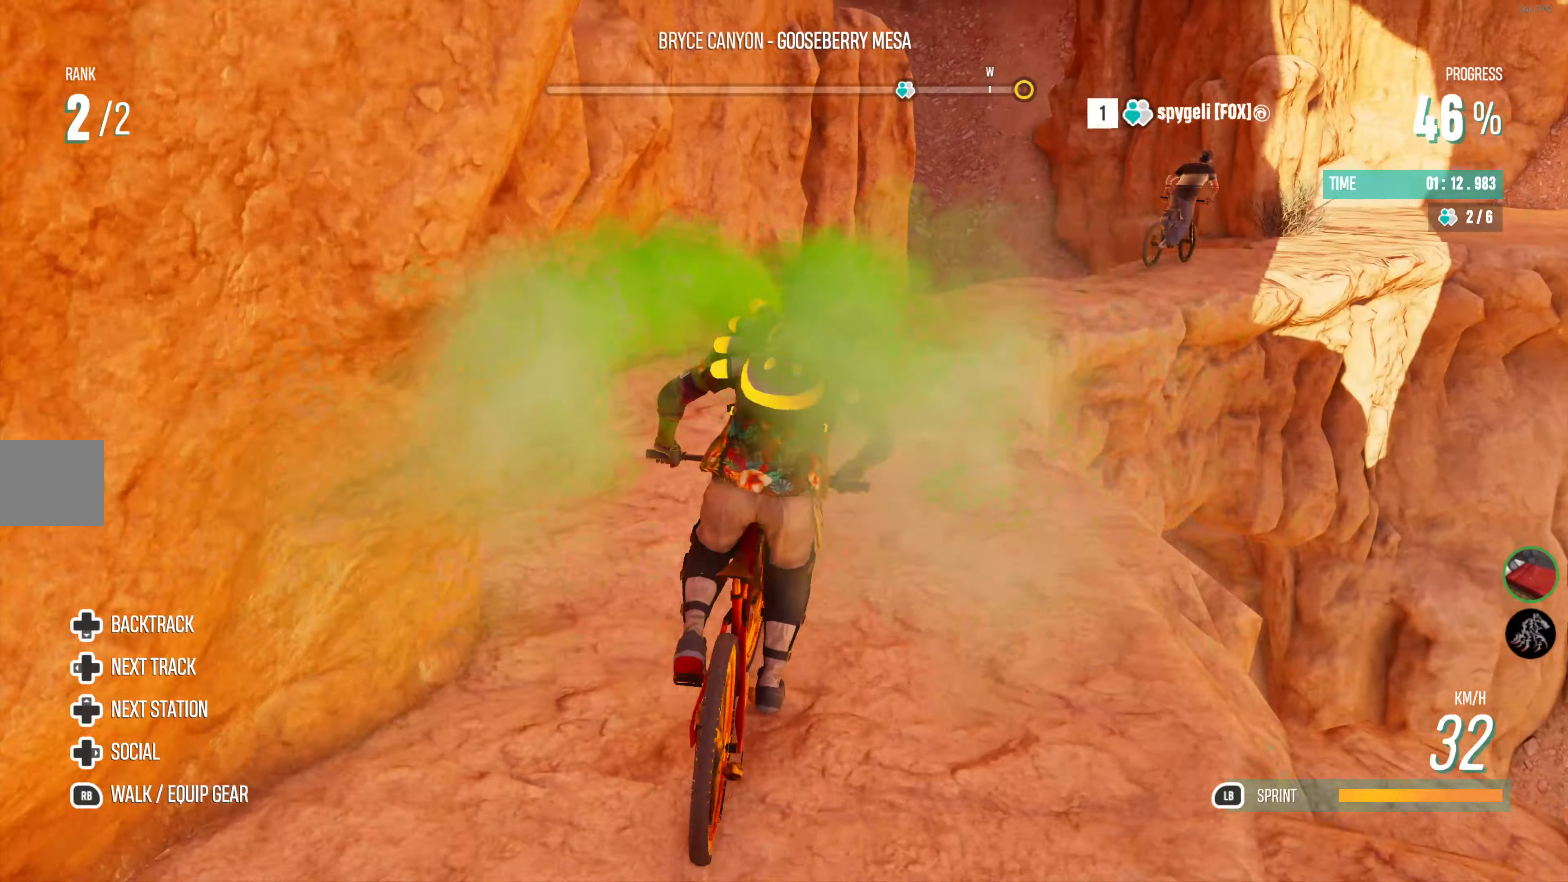
{"buttons": ["R2"], "left_stick": "center", "right_stick": "center", "events": [[66, "left_stick", "right"], [283, "left_stick", "center"], [316, "R2", "down"]]}
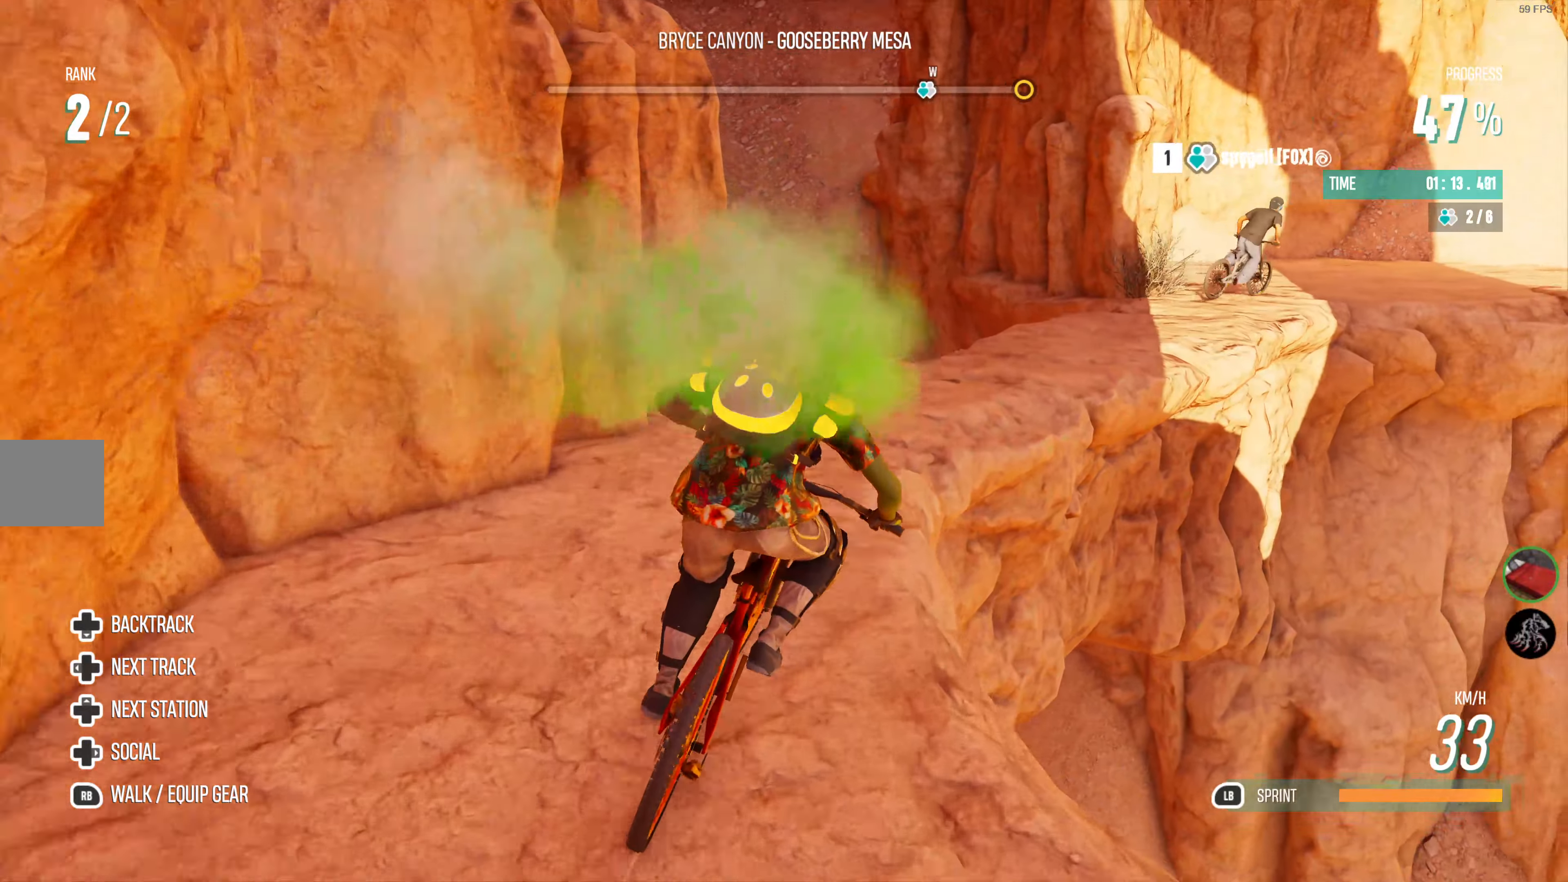
{"buttons": ["R2"], "left_stick": "right", "right_stick": "center", "events": [[233, "left_stick", "right"], [266, "R2", "up"], [483, "R2", "down"]]}
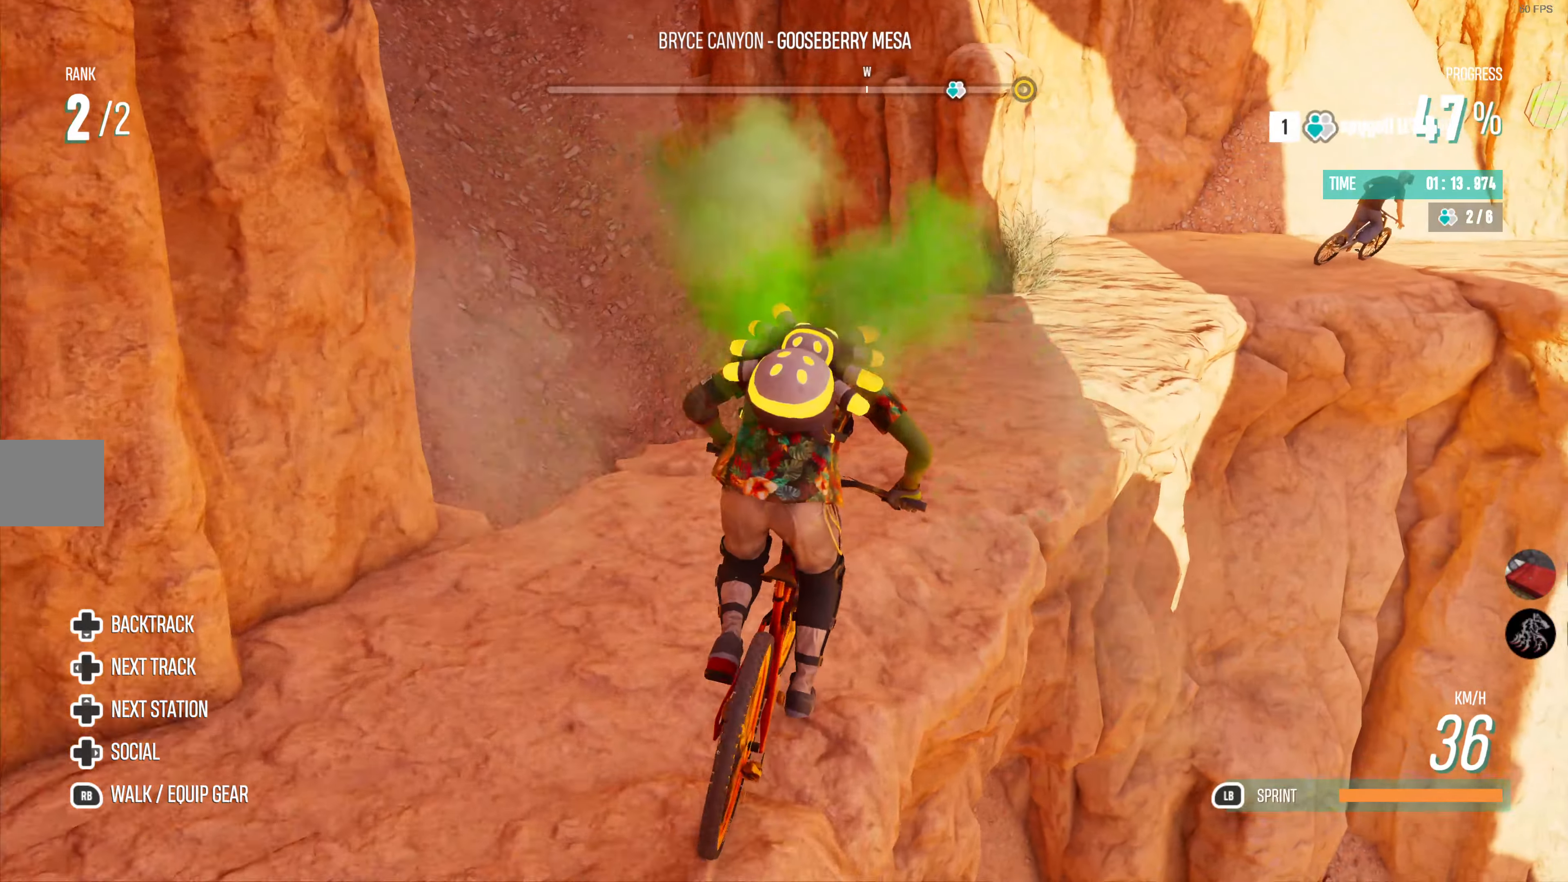
{"buttons": [], "left_stick": "right", "right_stick": "center", "events": [[66, "left_stick", "center"], [266, "left_stick", "right"], [500, "R2", "up"]]}
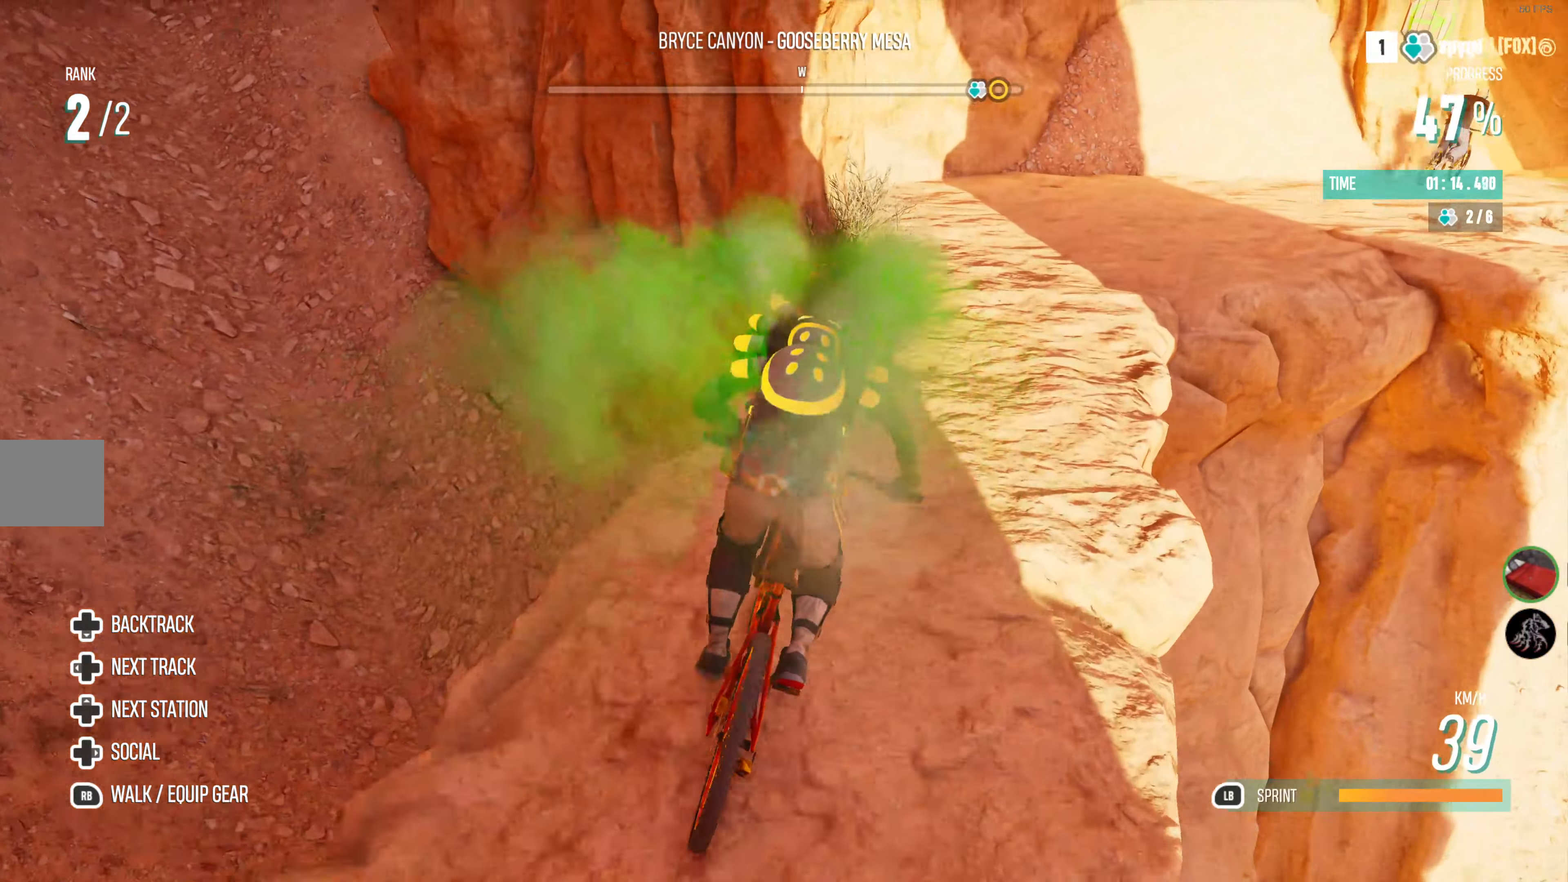
{"buttons": ["R2"], "left_stick": "center", "right_stick": "center", "events": [[16, "left_stick", "center"], [150, "left_stick", "right"], [366, "R2", "down"], [466, "left_stick", "center"]]}
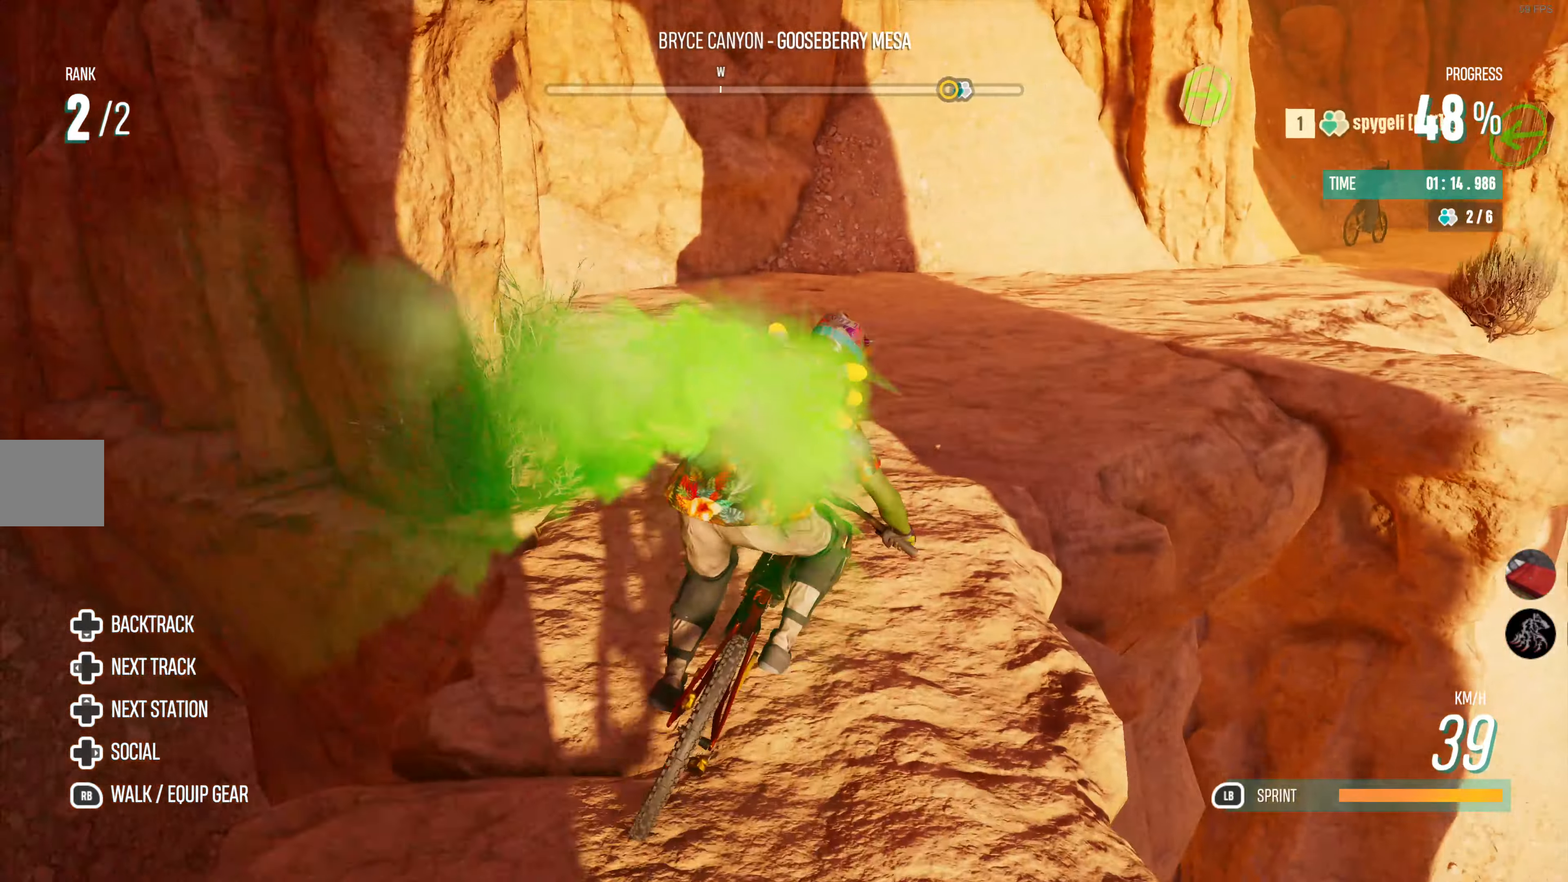
{"buttons": ["R2"], "left_stick": "center", "right_stick": "center", "events": [[183, "left_stick", "right"], [383, "left_stick", "center"]]}
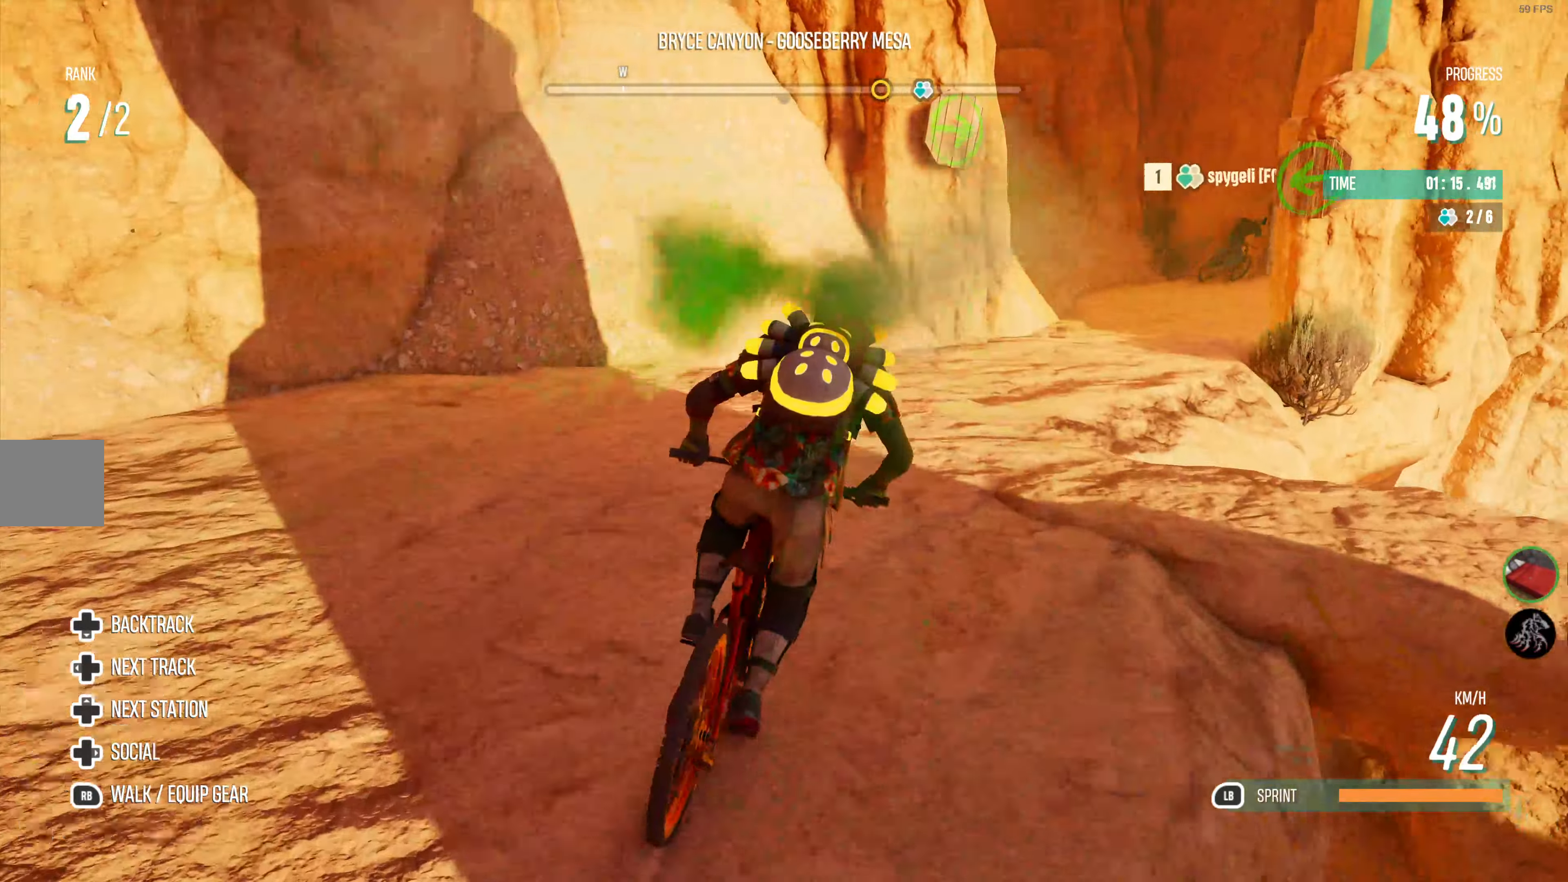
{"buttons": ["R2"], "left_stick": "center", "right_stick": "center", "events": [[50, "left_stick", "right"], [283, "left_stick", "center"]]}
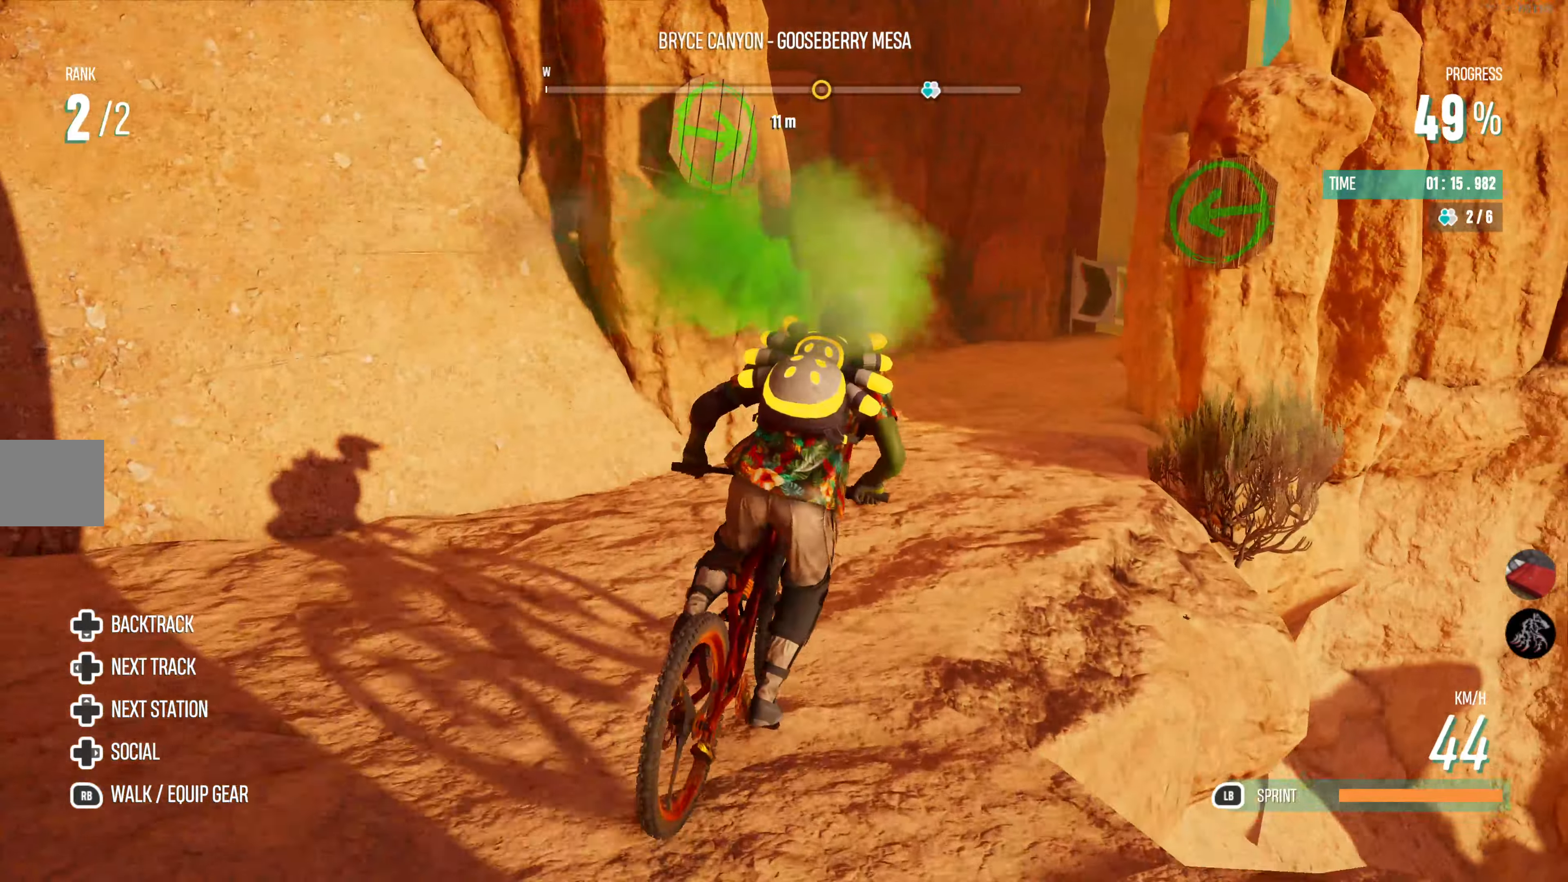
{"buttons": ["R2"], "left_stick": "right", "right_stick": "center", "events": [[500, "left_stick", "right"]]}
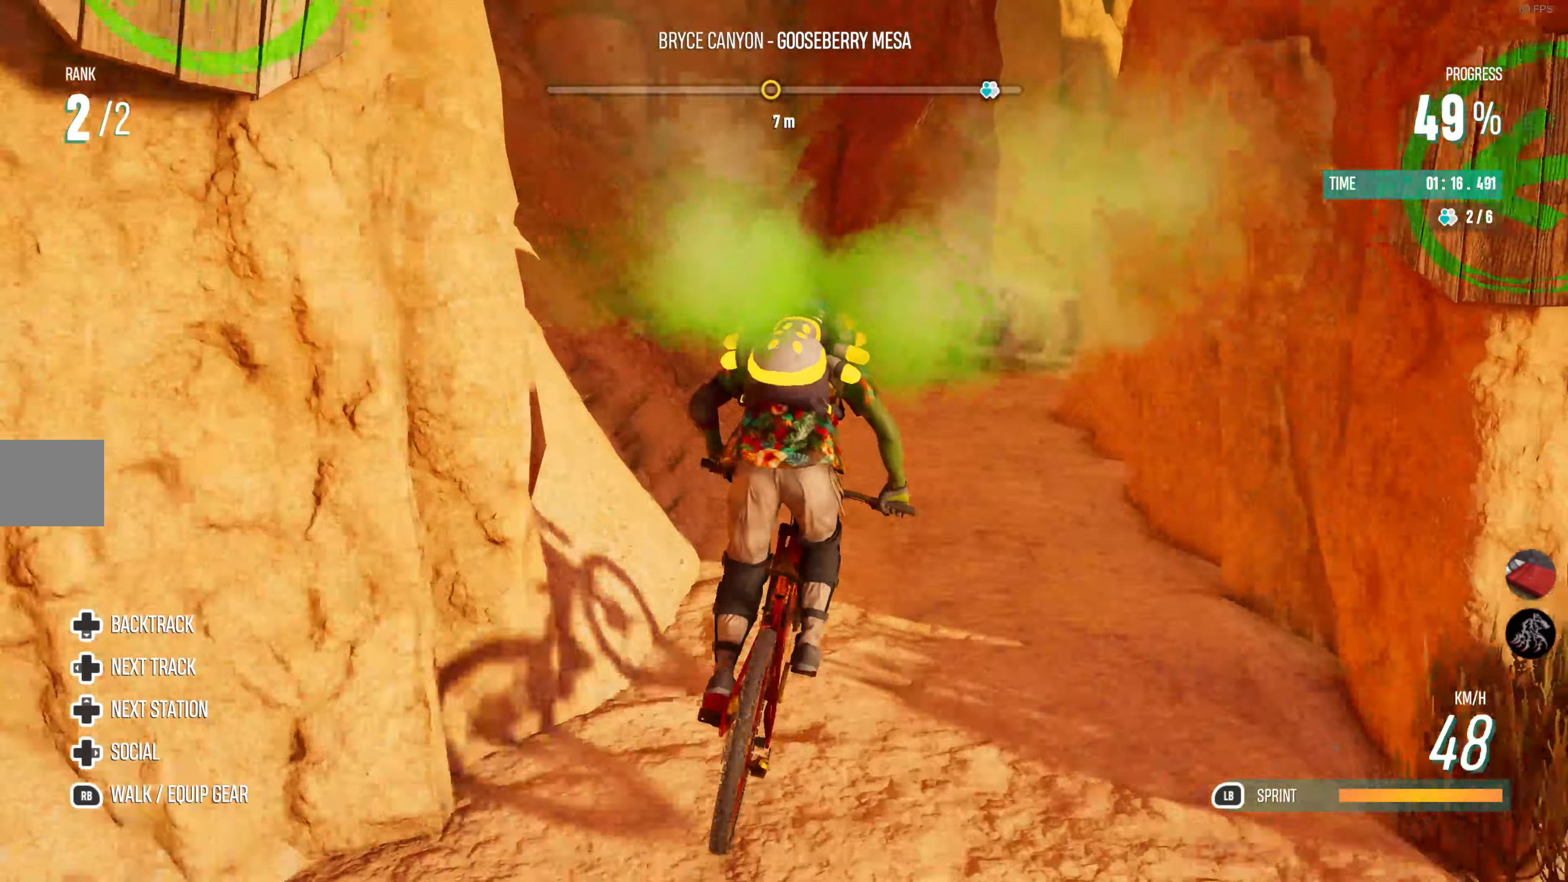
{"buttons": [], "left_stick": "right", "right_stick": "center", "events": [[250, "left_stick", "center"], [316, "left_stick", "right"], [350, "R2", "up"]]}
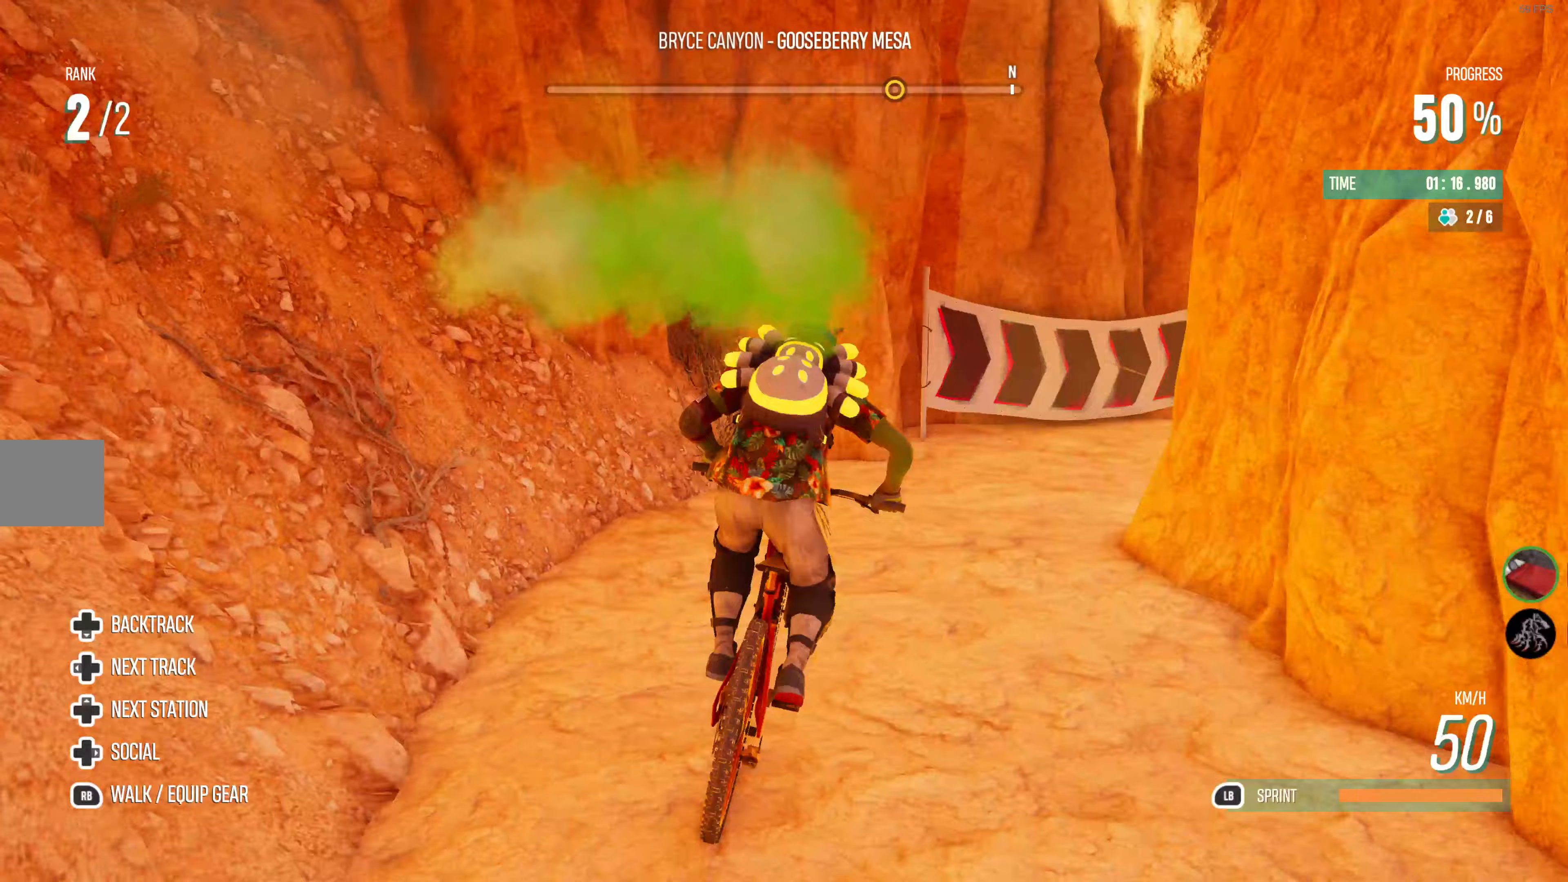
{"buttons": ["R2"], "left_stick": "right", "right_stick": "center", "events": [[167, "left_stick", "center"], [200, "R2", "down"], [217, "left_stick", "right"], [250, "R2", "up"], [383, "R2", "down"], [450, "R2", "up"], [500, "R2", "down"]]}
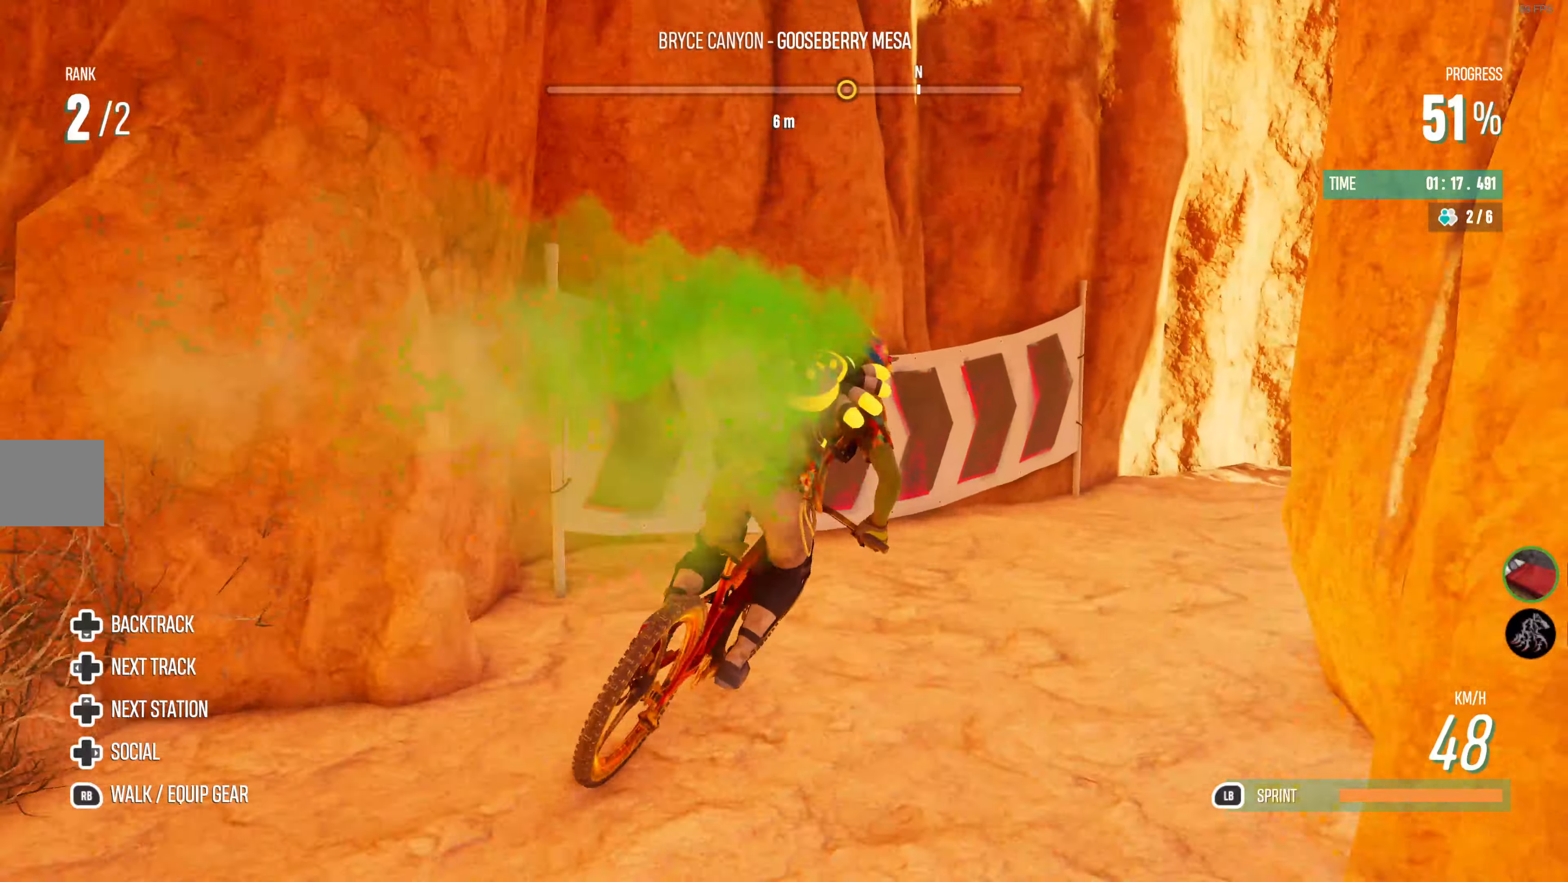
{"buttons": [], "left_stick": "center", "right_stick": "center", "events": [[67, "R2", "up"], [467, "left_stick", "center"]]}
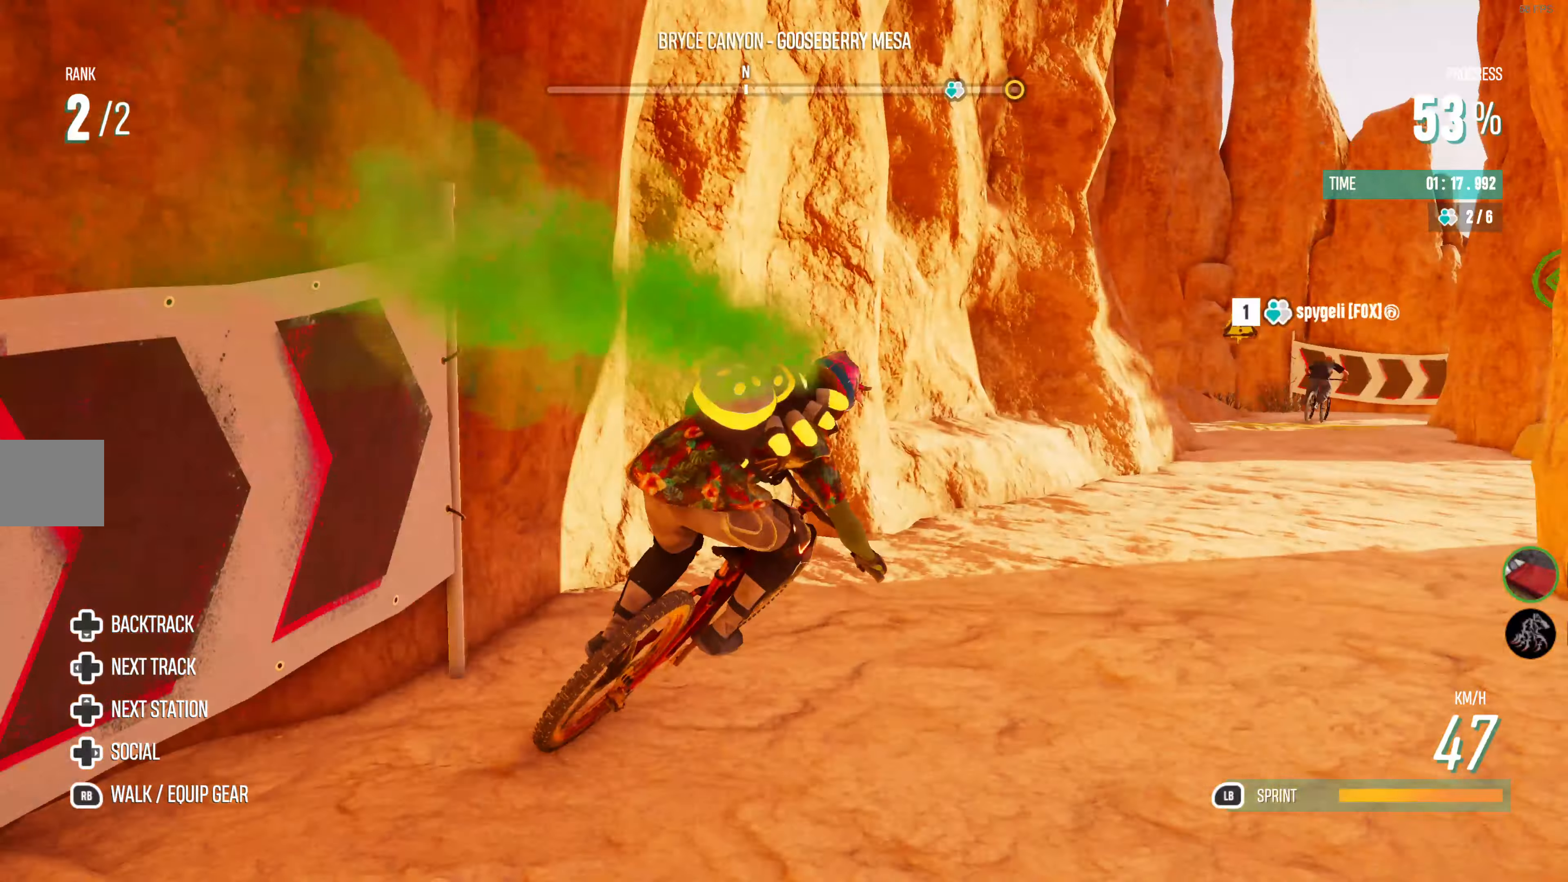
{"buttons": ["R2"], "left_stick": "left", "right_stick": "center", "events": [[167, "R2", "down"], [467, "left_stick", "left"]]}
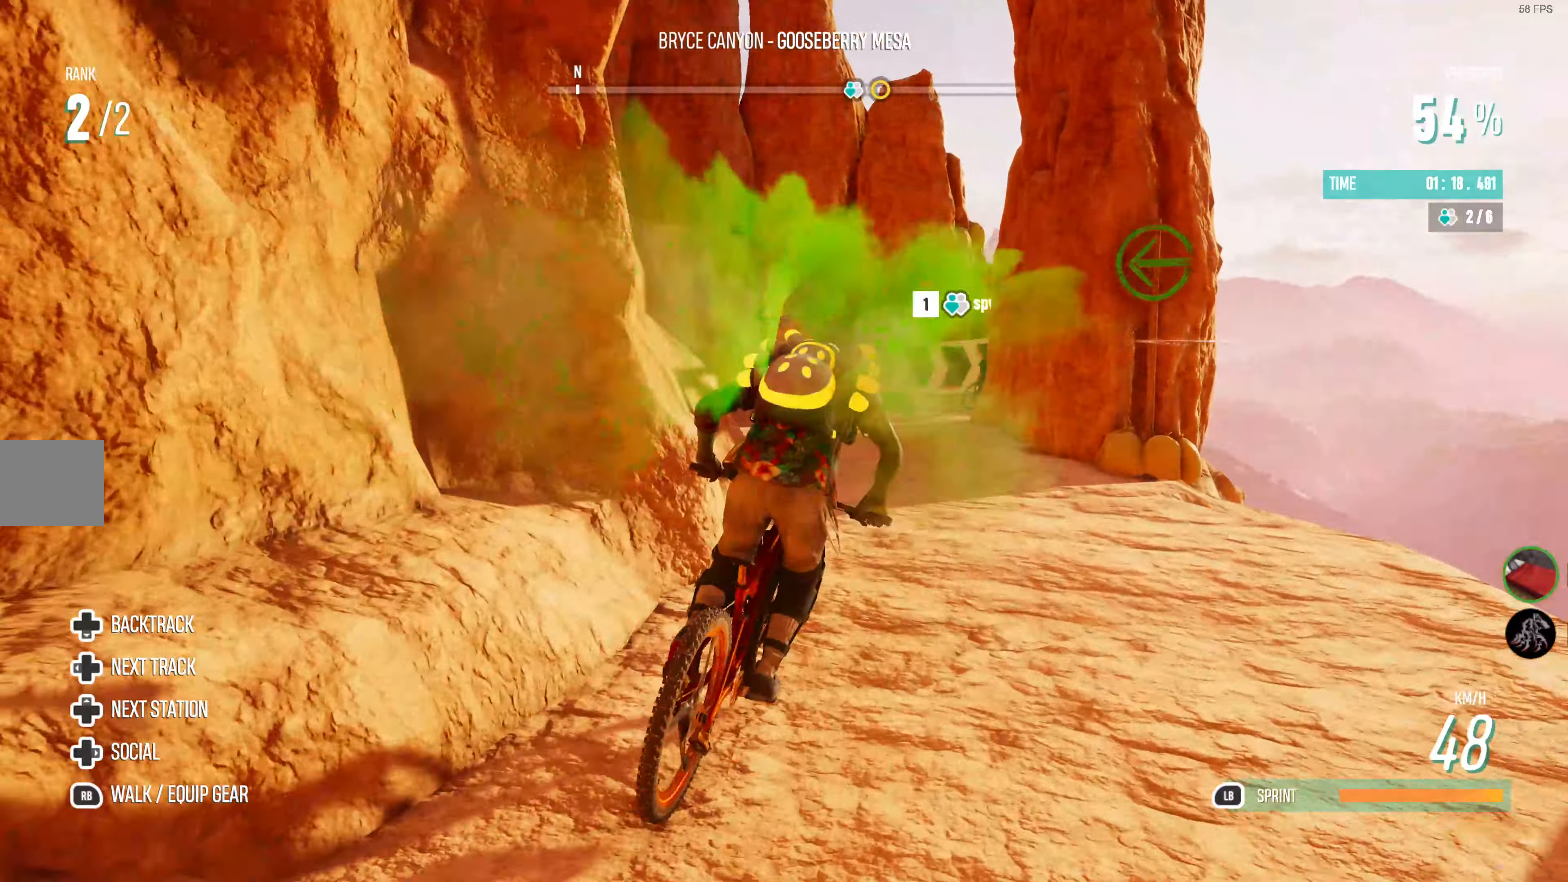
{"buttons": ["R2"], "left_stick": "center", "right_stick": "center", "events": [[183, "left_stick", "center"]]}
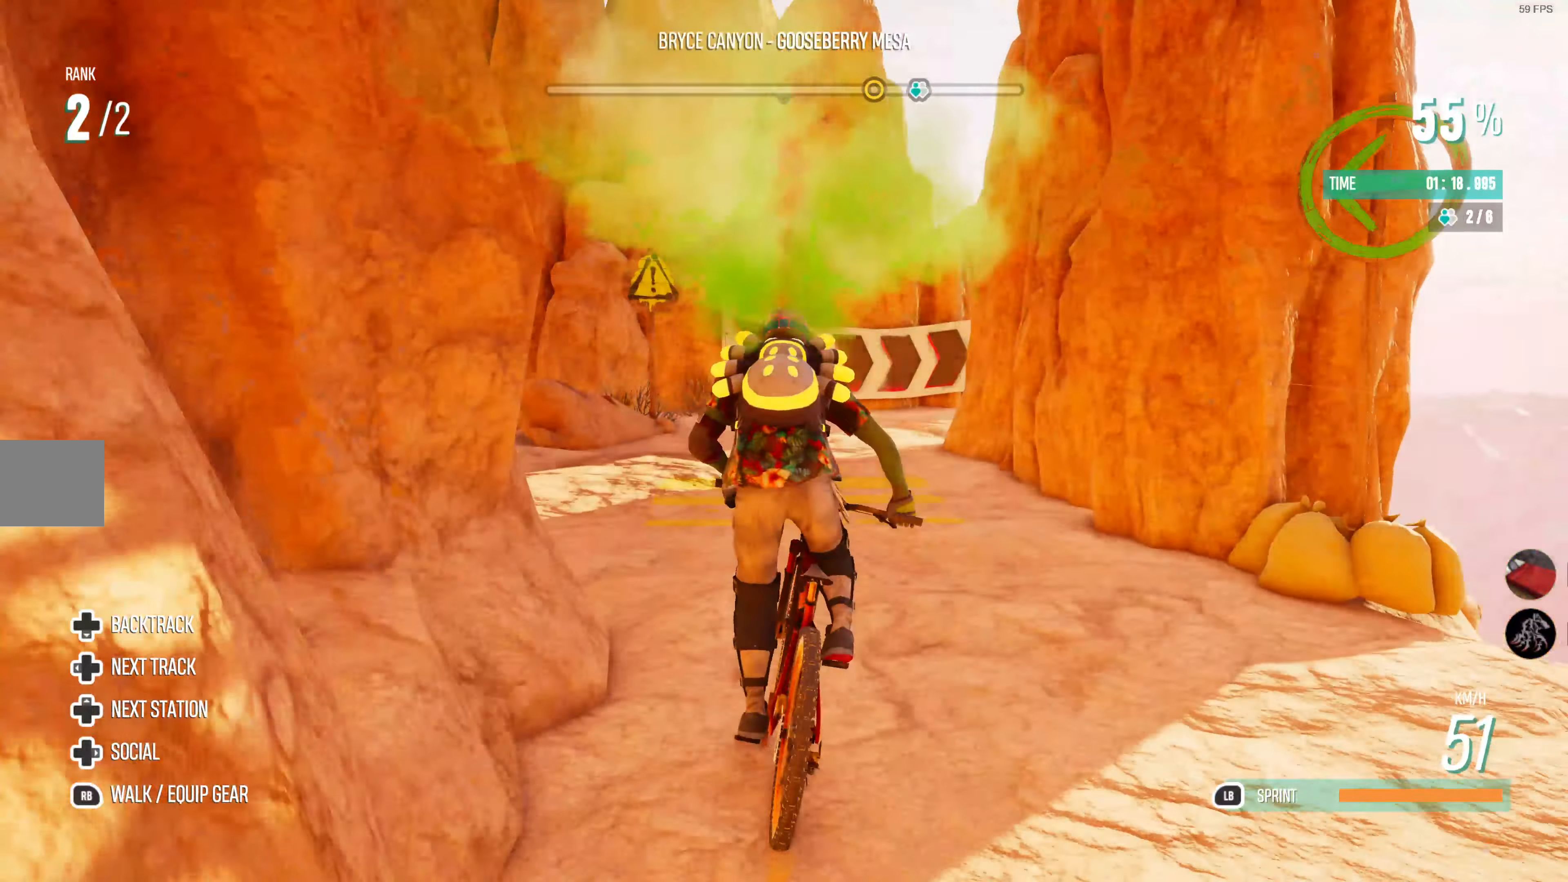
{"buttons": [], "left_stick": "right", "right_stick": "center", "events": [[117, "R2", "up"], [167, "left_stick", "right"]]}
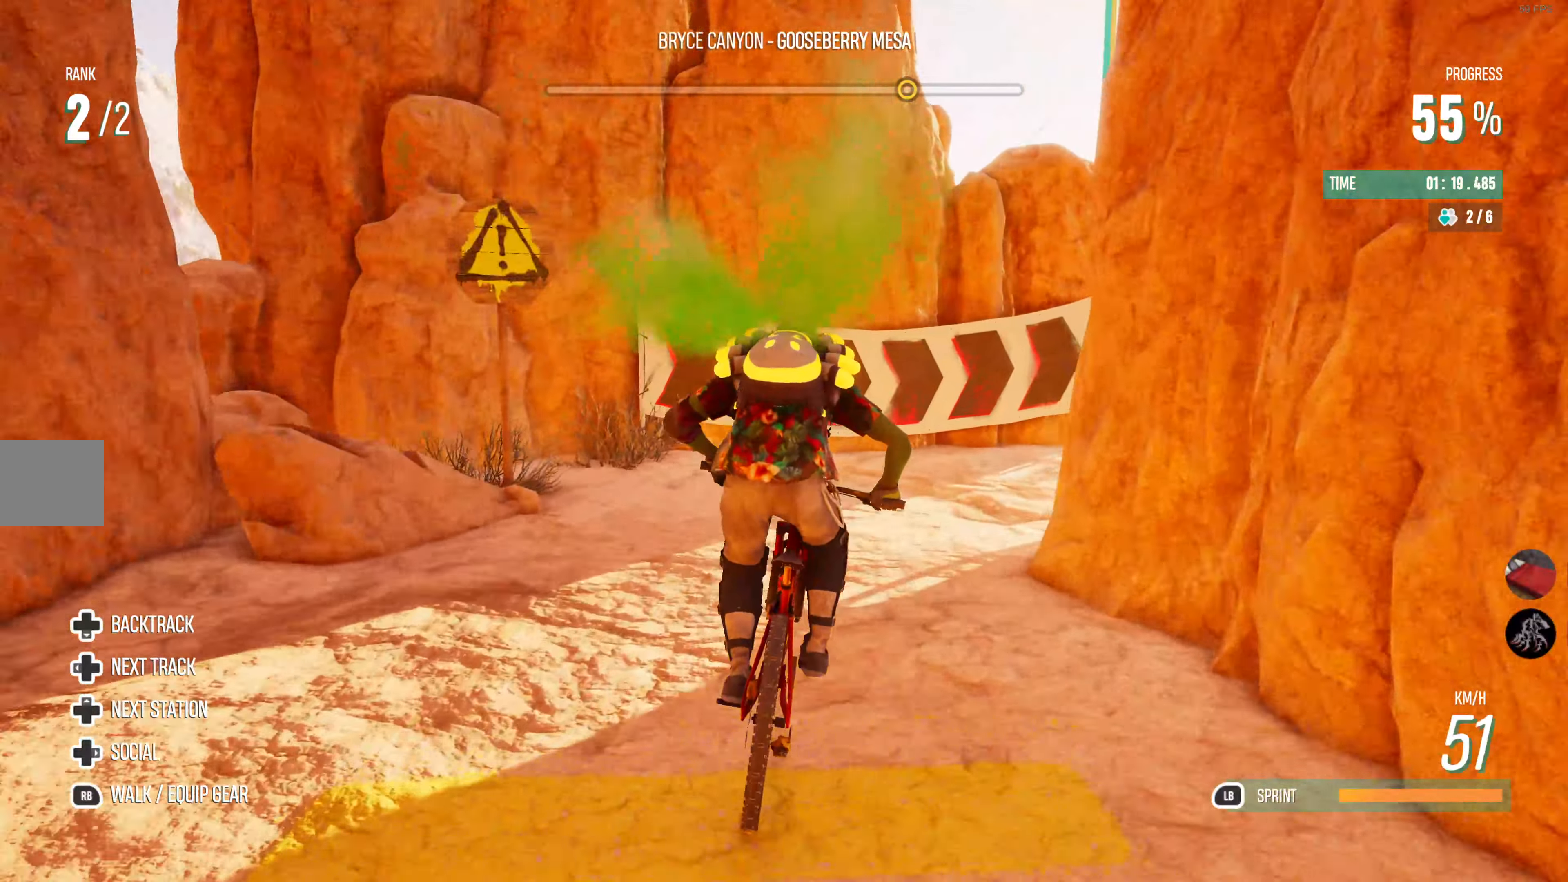
{"buttons": ["L2"], "left_stick": "right", "right_stick": "center", "events": [[100, "L2", "down"], [267, "L2", "up"], [433, "L2", "down"]]}
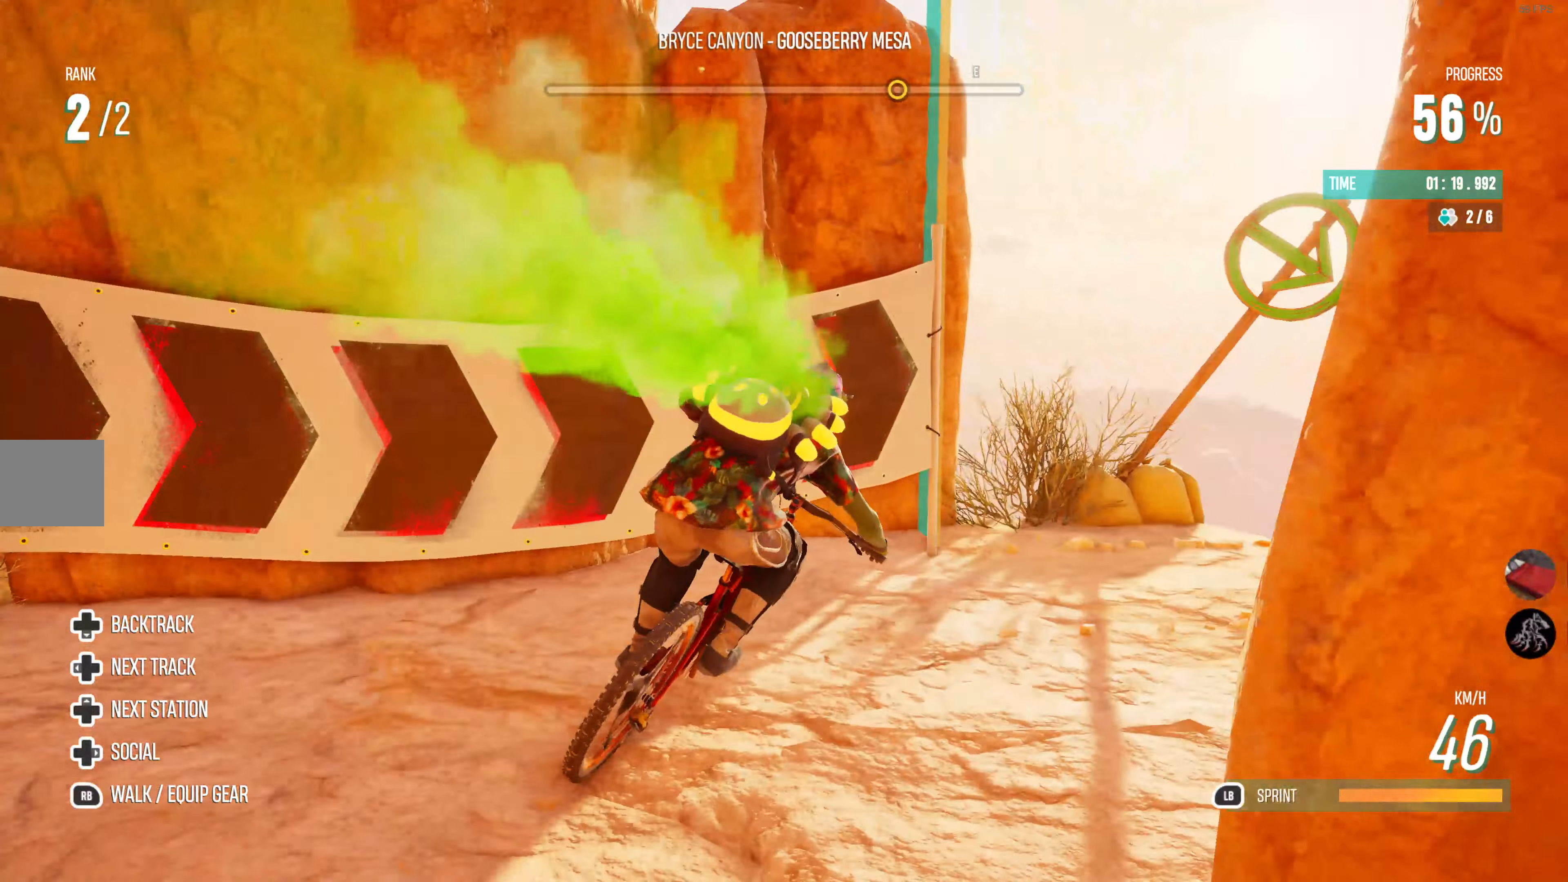
{"buttons": [], "left_stick": "right", "right_stick": "center", "events": [[167, "L2", "up"], [250, "left_stick", "center"], [333, "left_stick", "right"]]}
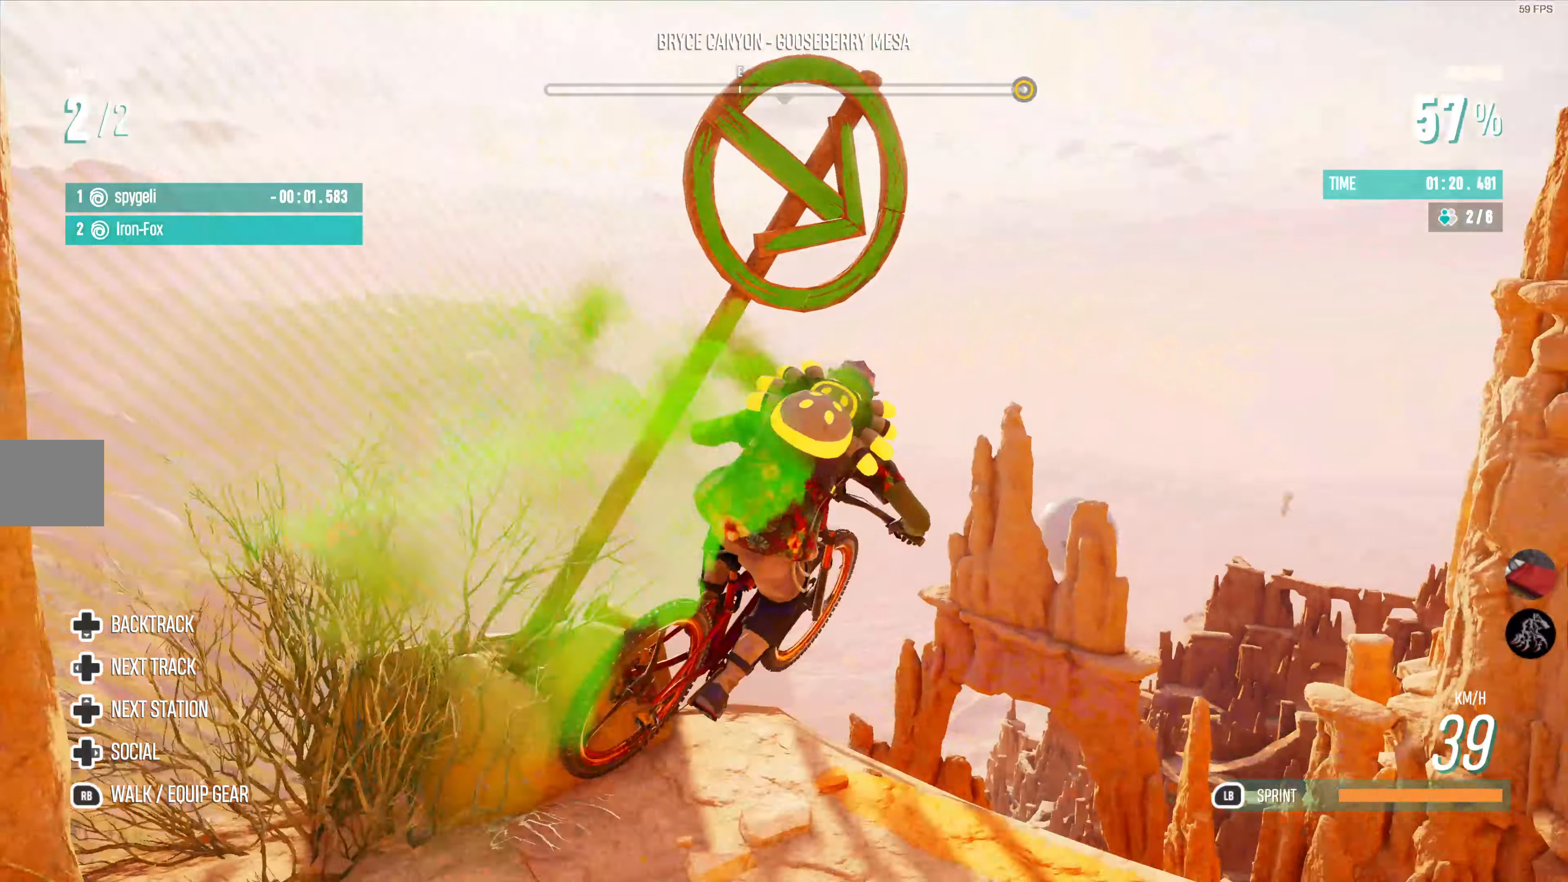
{"buttons": [], "left_stick": "center", "right_stick": "center", "events": [[17, "left_stick", "center"]]}
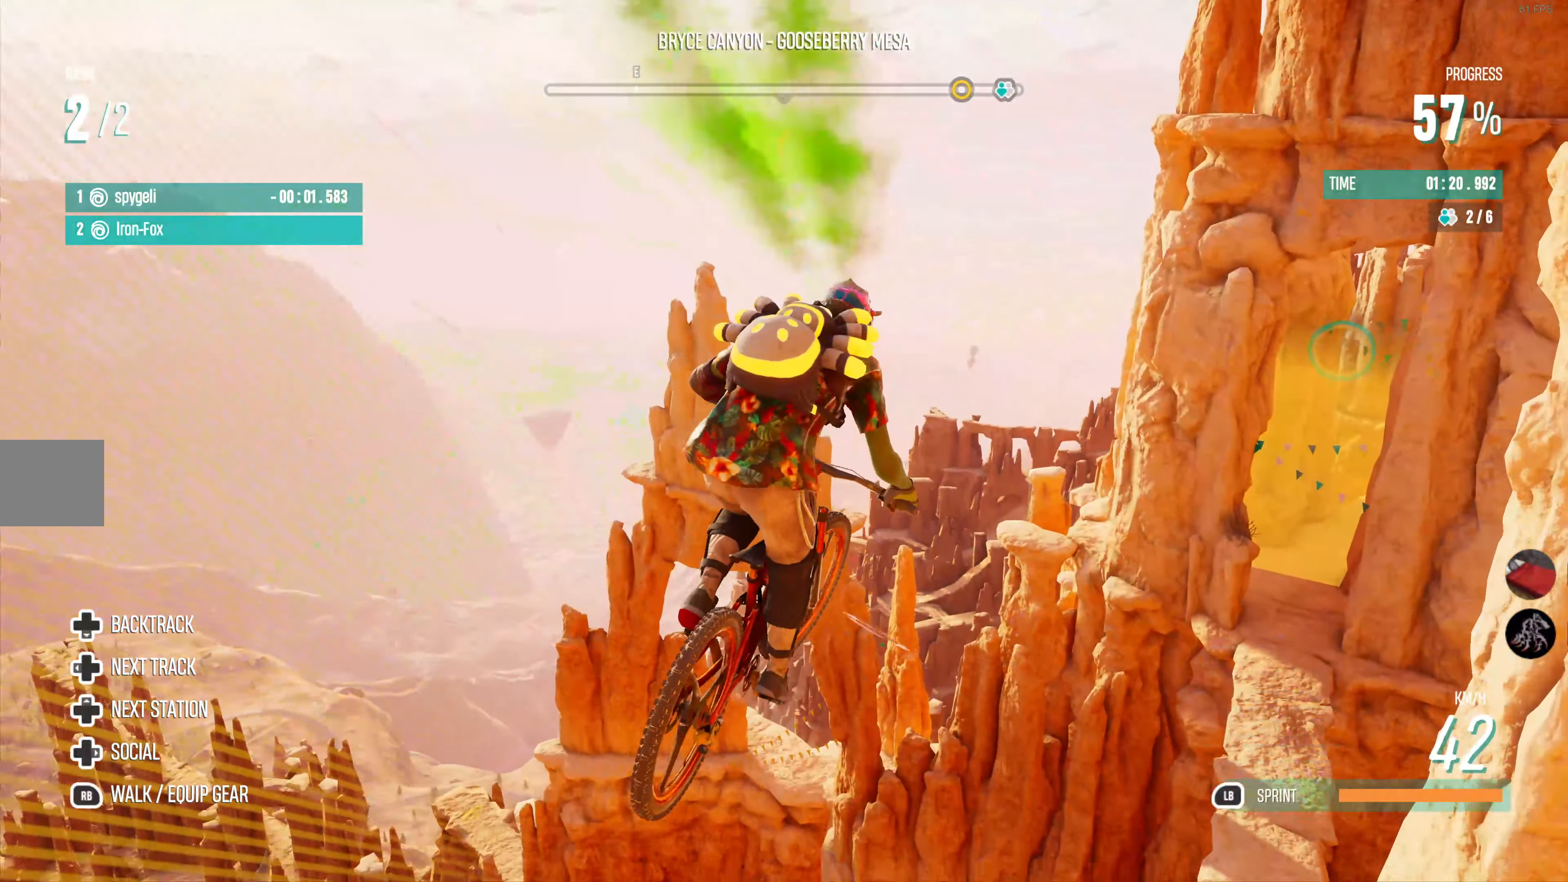
{"buttons": [], "left_stick": "center", "right_stick": "center", "events": []}
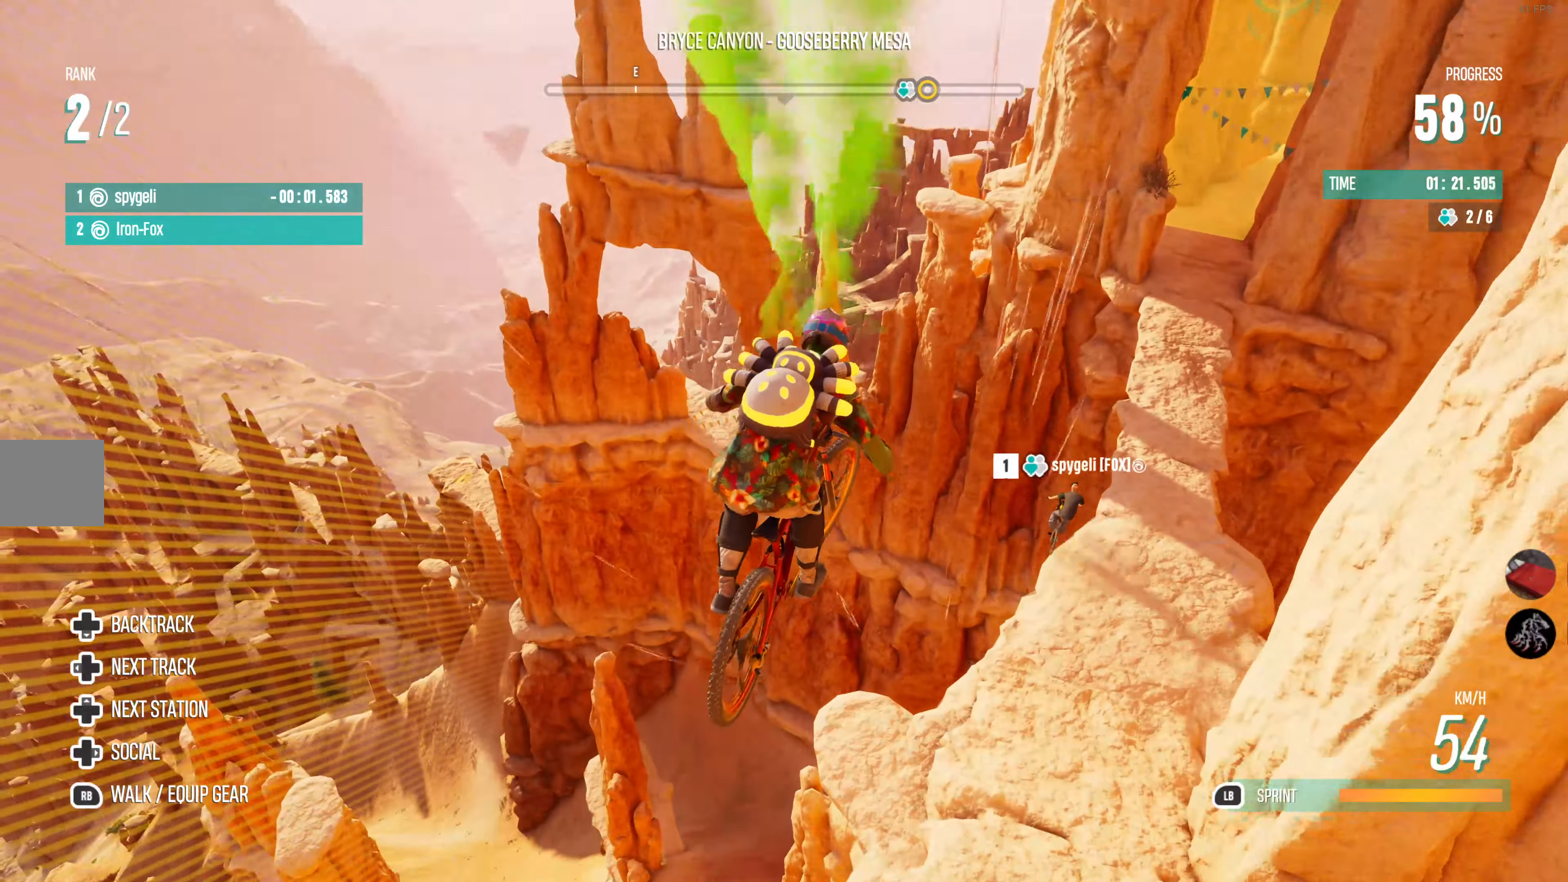
{"buttons": [], "left_stick": "center", "right_stick": "center", "events": [[150, "left_stick", "right"], [484, "left_stick", "center"]]}
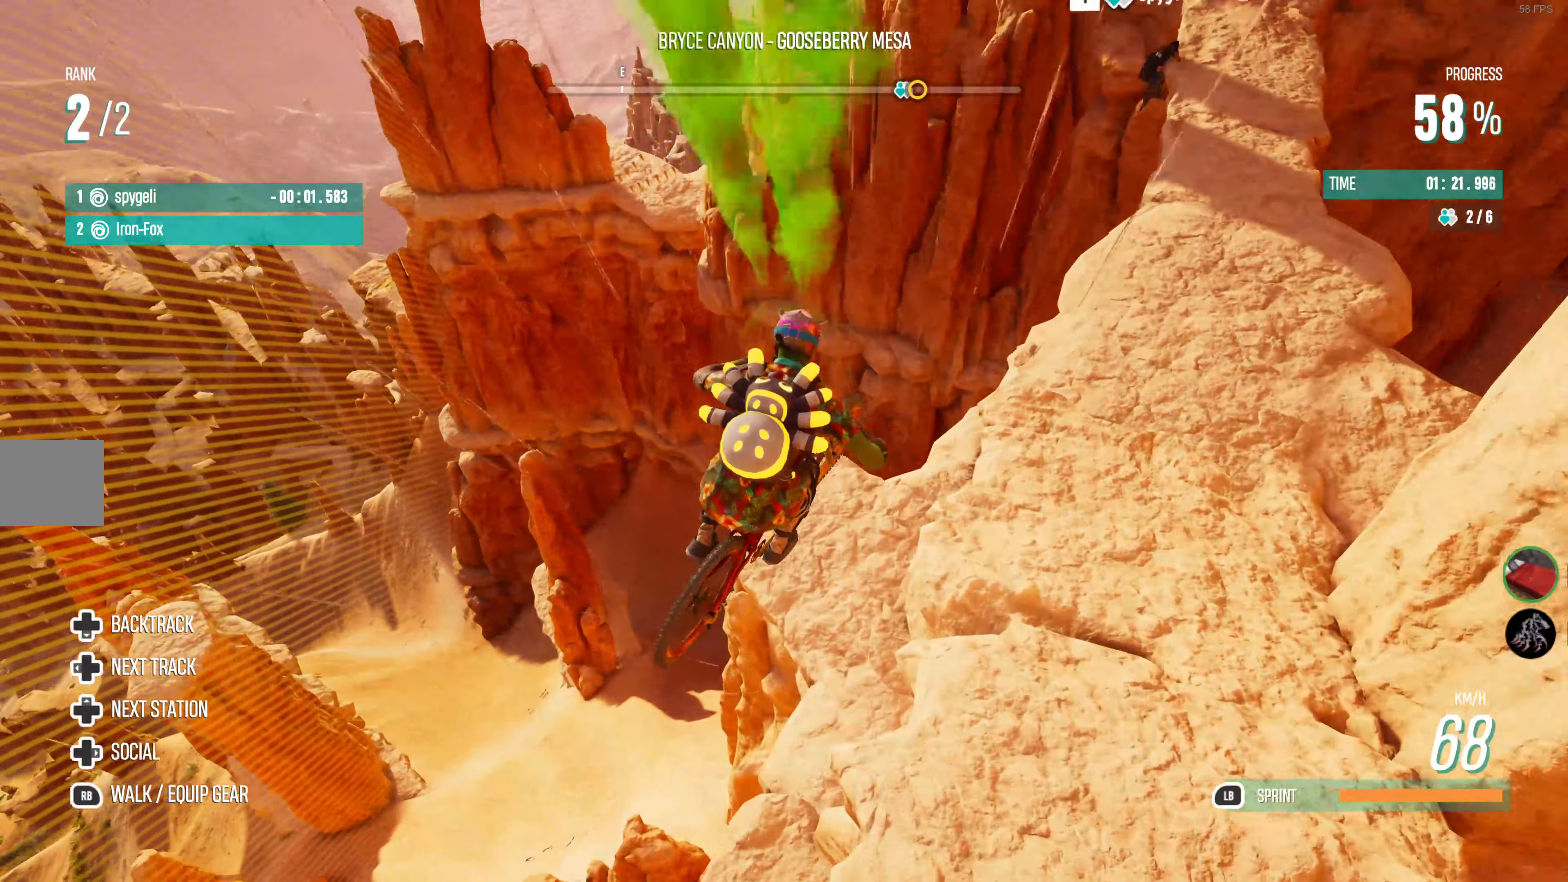
{"buttons": [], "left_stick": "up-right", "right_stick": "center", "events": [[34, "left_stick", "right"], [117, "L2", "down"], [367, "L2", "up"], [417, "left_stick", "up-right"]]}
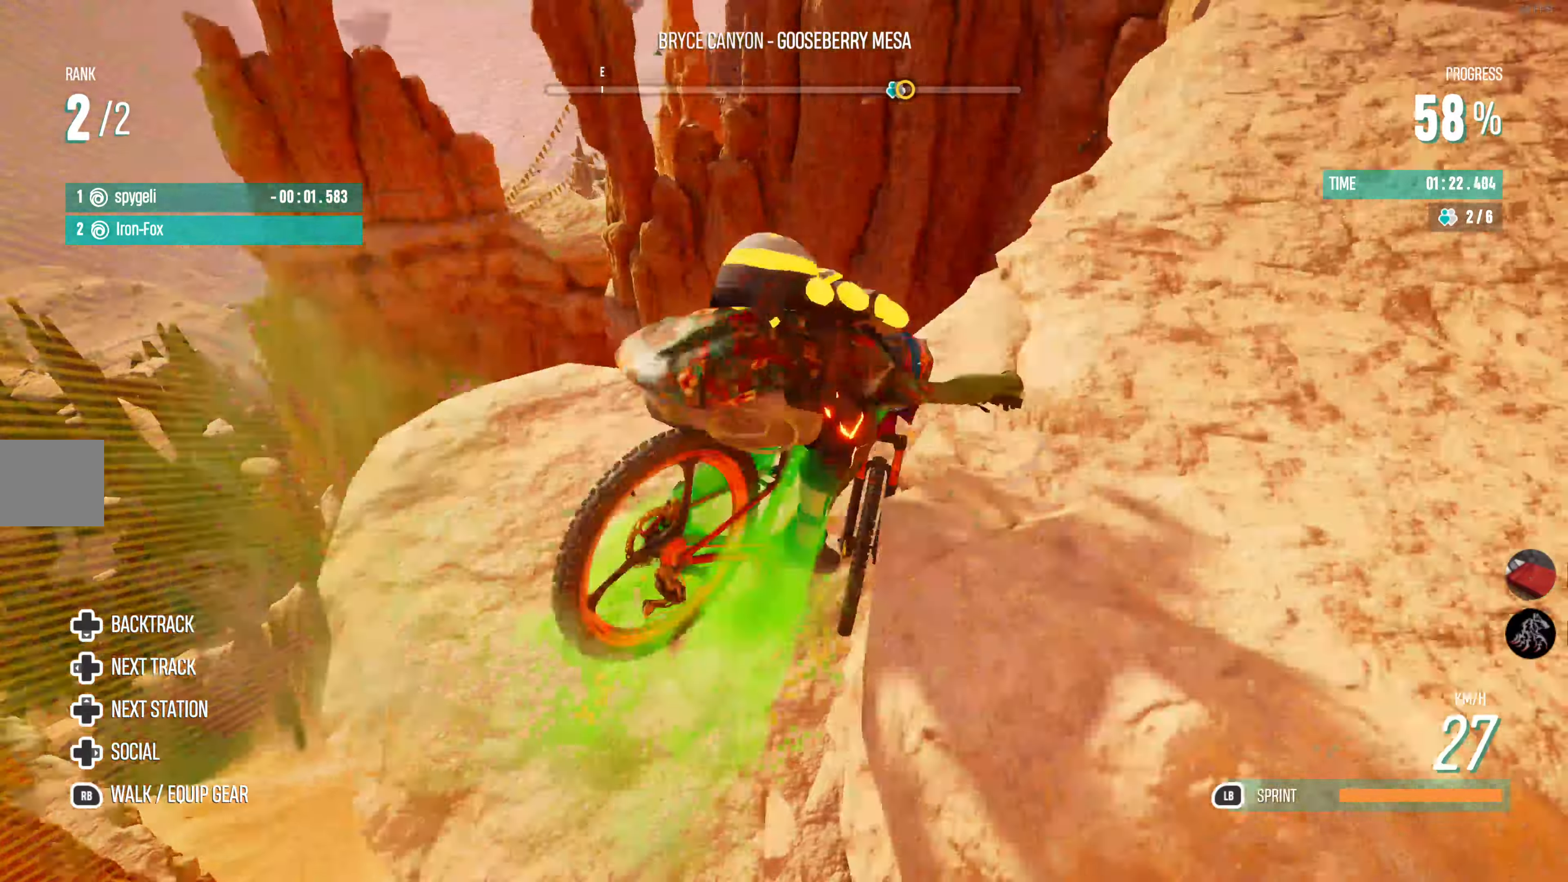
{"buttons": [], "left_stick": "right", "right_stick": "center", "events": [[17, "L1", "down"], [34, "R1", "down"], [100, "R1", "up"], [117, "L1", "up"], [234, "left_stick", "right"]]}
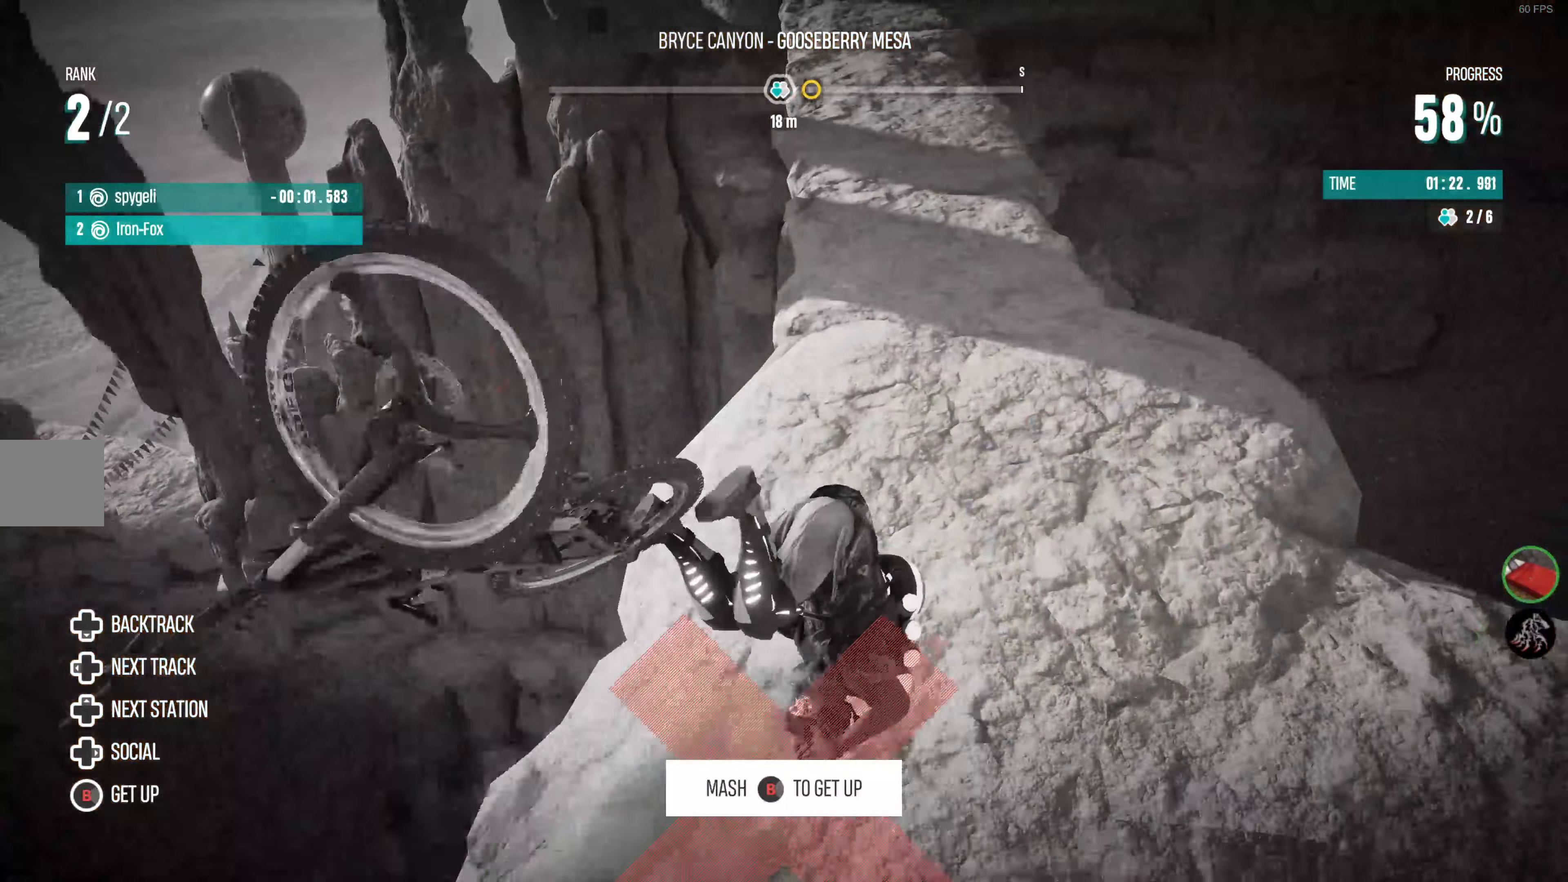
{"buttons": [], "left_stick": "center", "right_stick": "left", "events": [[67, "left_stick", "up"], [250, "left_stick", "center"], [400, "right_stick", "left"]]}
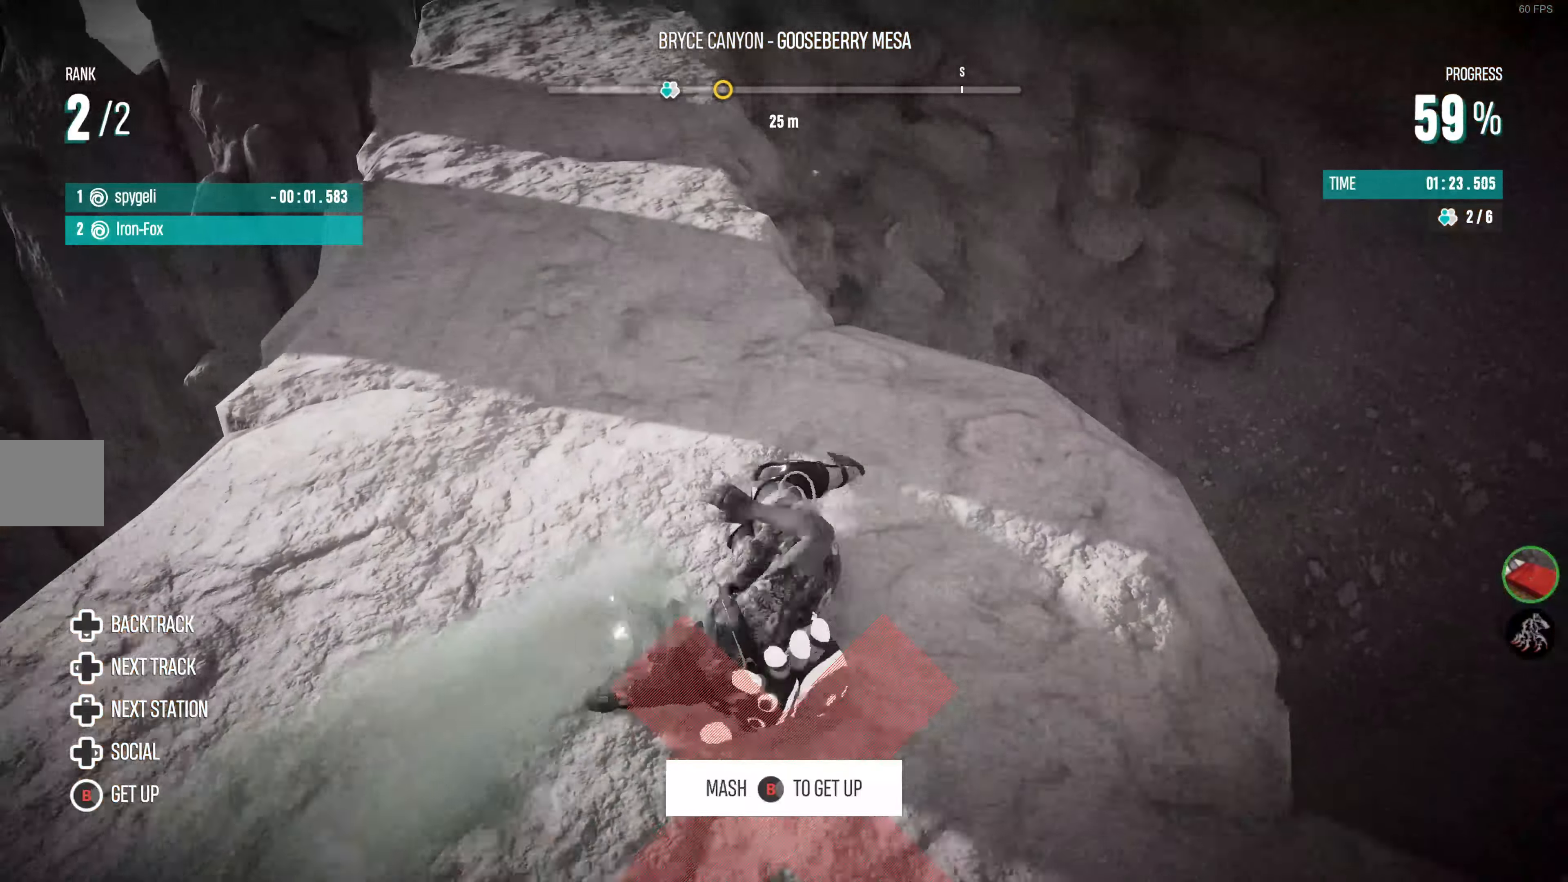
{"buttons": ["CIRCLE"], "left_stick": "center", "right_stick": "center", "events": [[50, "left_stick", "left"], [350, "right_stick", "center"], [434, "CIRCLE", "down"], [484, "left_stick", "center"]]}
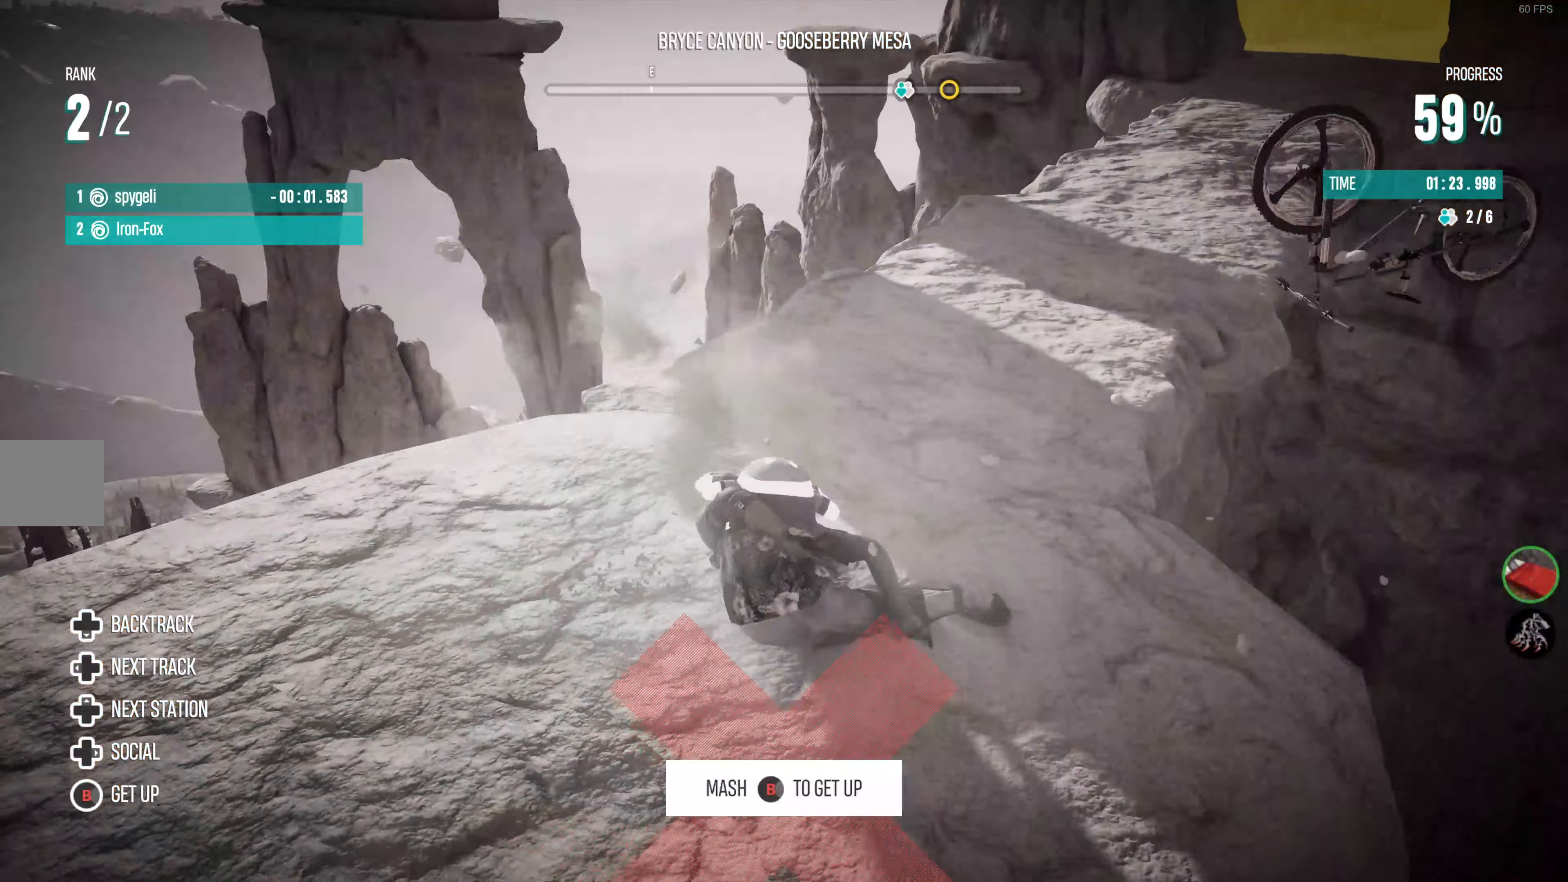
{"buttons": ["CIRCLE"], "left_stick": "center", "right_stick": "center", "events": [[84, "CIRCLE", "up"], [150, "CIRCLE", "down"], [217, "CIRCLE", "up"], [300, "CIRCLE", "down"], [417, "CIRCLE", "up"], [467, "CIRCLE", "down"]]}
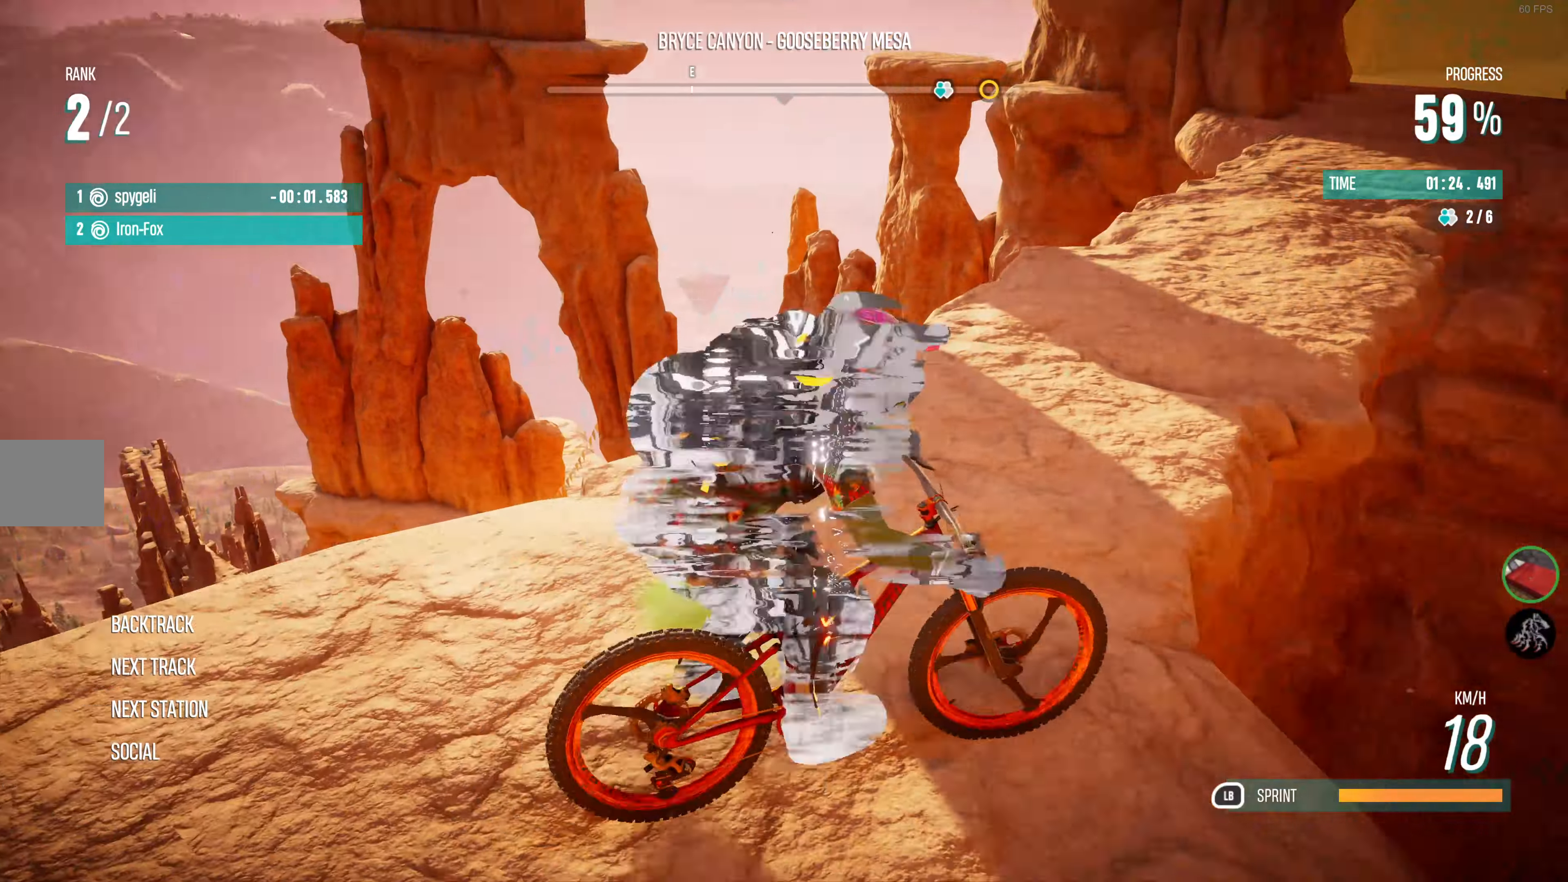
{"buttons": [], "left_stick": "left", "right_stick": "center", "events": [[50, "left_stick", "up-right"], [67, "CIRCLE", "up"], [350, "left_stick", "up-left"], [400, "left_stick", "left"]]}
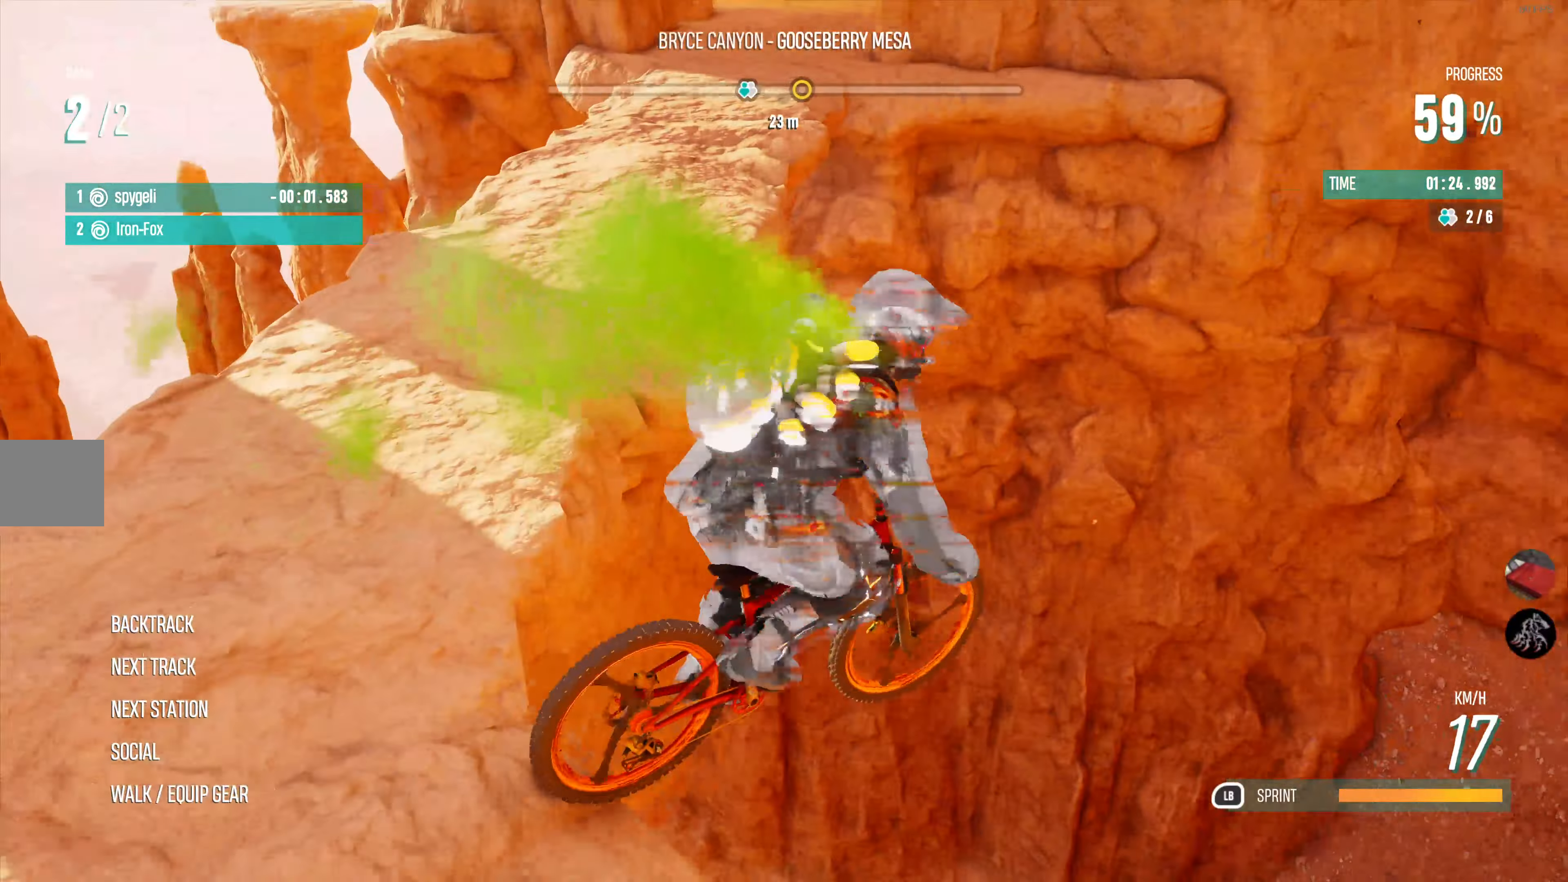
{"buttons": [], "left_stick": "center", "right_stick": "center", "events": [[433, "left_stick", "center"]]}
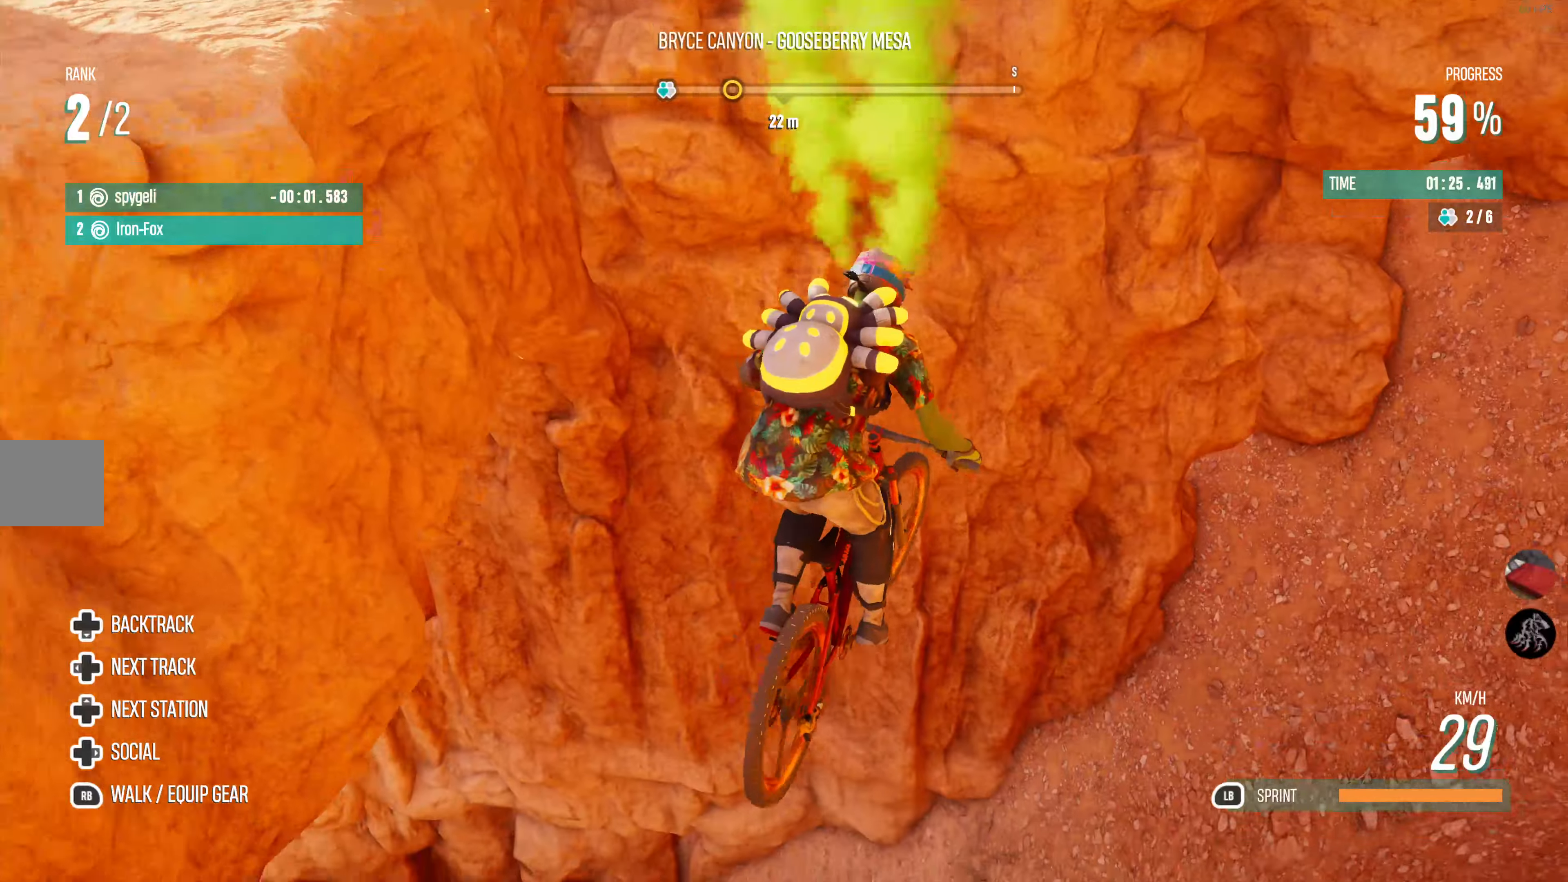
{"buttons": [], "left_stick": "left", "right_stick": "left", "events": [[316, "left_stick", "left"], [416, "right_stick", "left"]]}